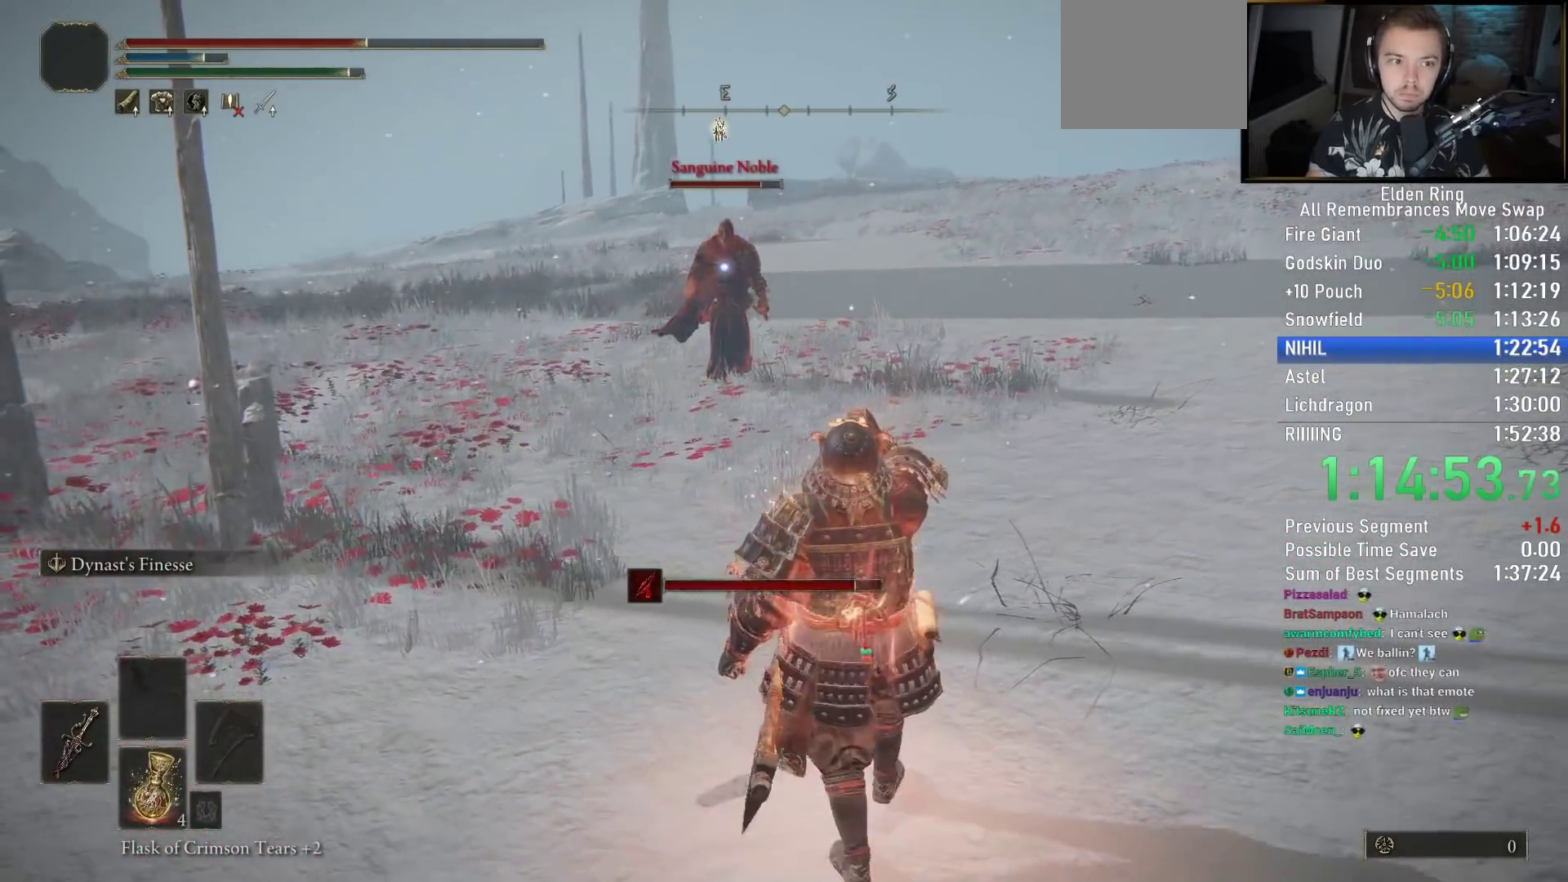
Gameplay with a controller (PlayStation layout); each line is a JSON object with the inputs held at the frame after it. "events" lists button and stick changes between this image and that frame as [ms after this image, input, new state], when the widget could be followed in between.
{"buttons": [], "left_stick": "down-right", "right_stick": "center", "events": [[67, "SQUARE", "up"], [133, "SQUARE", "down"], [217, "SQUARE", "up"]]}
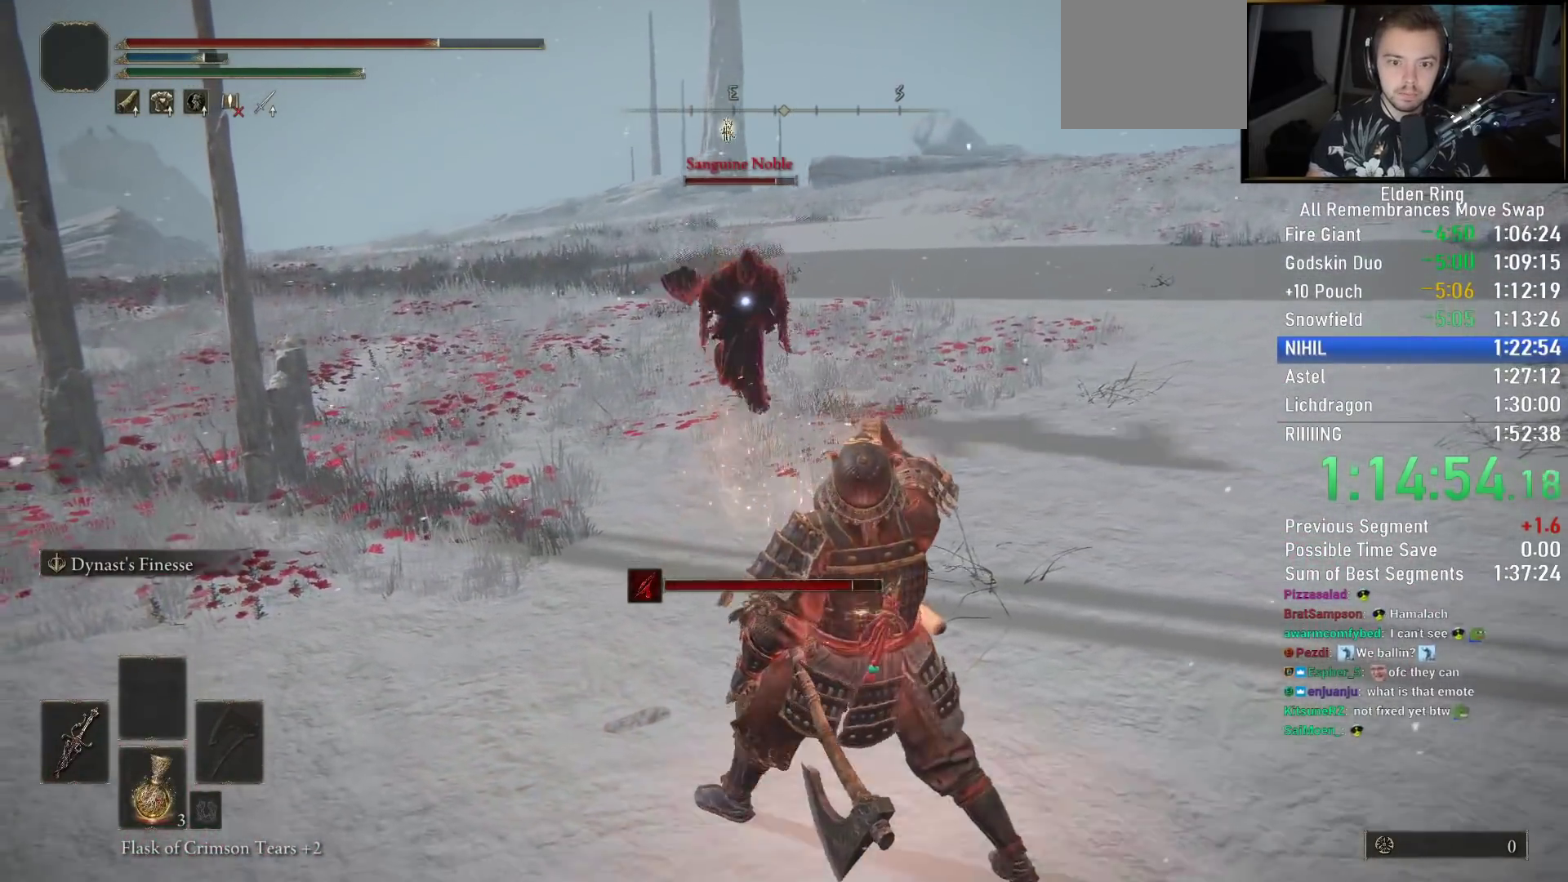
{"buttons": [], "left_stick": "down-right", "right_stick": "center", "events": []}
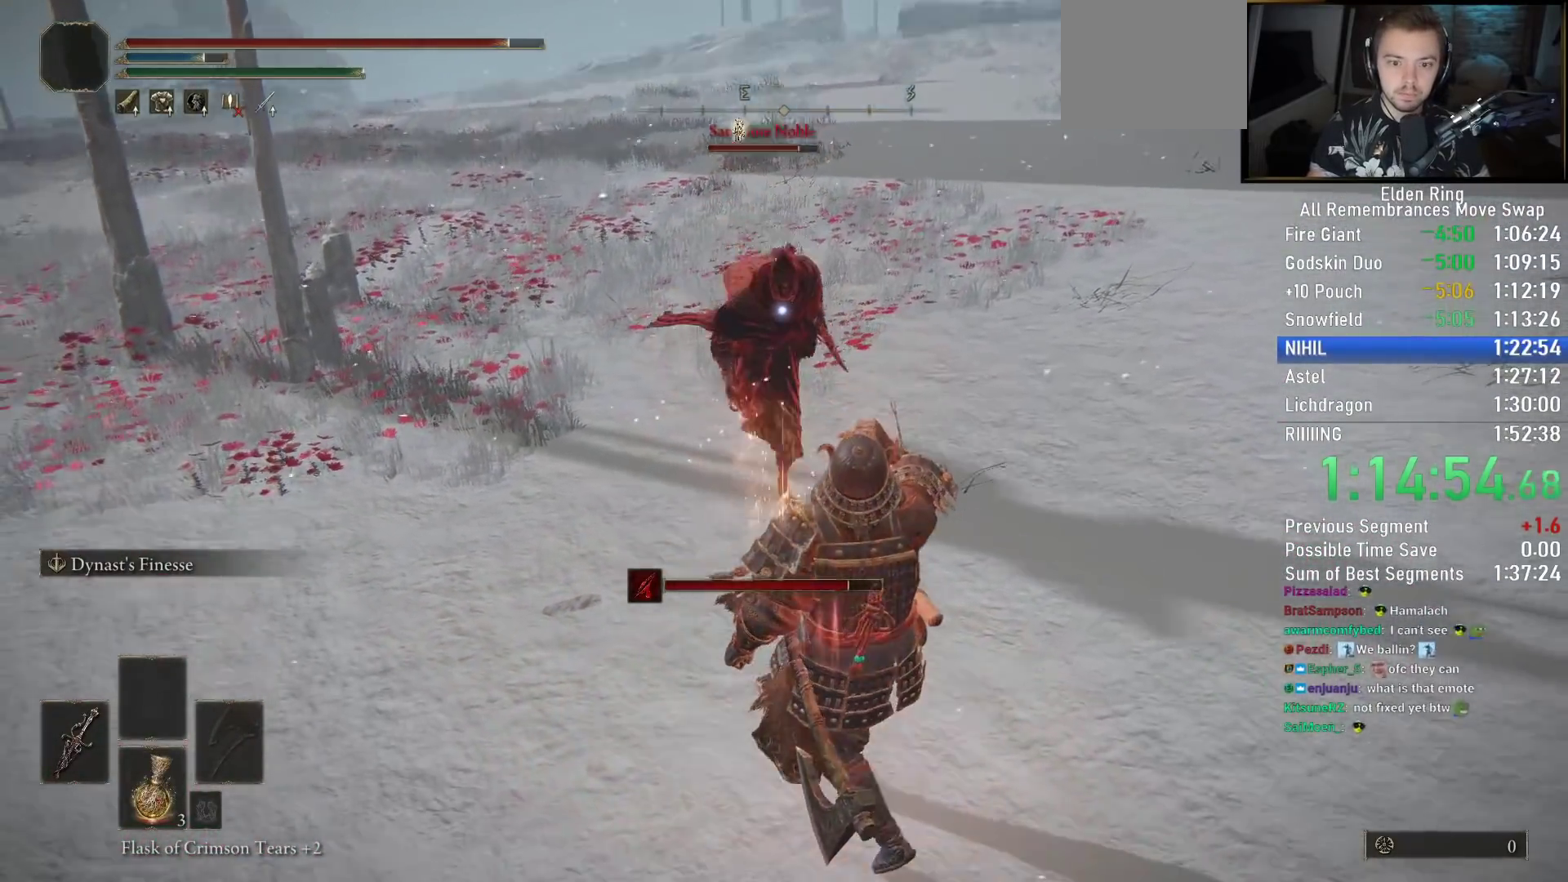
{"buttons": [], "left_stick": "down-right", "right_stick": "center", "events": [[300, "CIRCLE", "down"], [367, "CIRCLE", "up"]]}
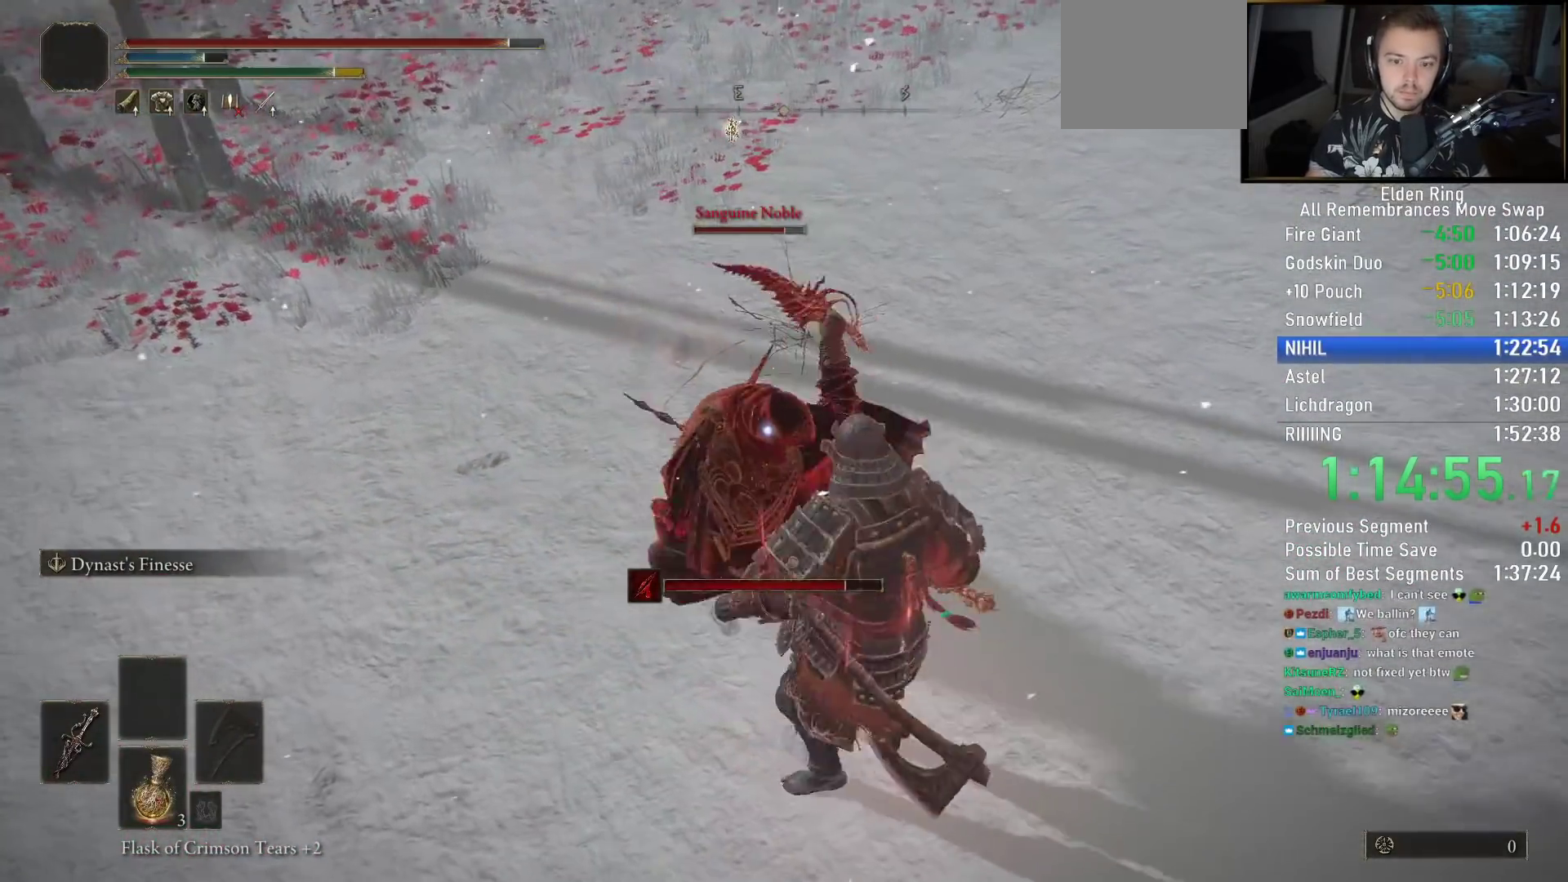
{"buttons": ["CIRCLE"], "left_stick": "down-right", "right_stick": "center", "events": [[483, "CIRCLE", "down"]]}
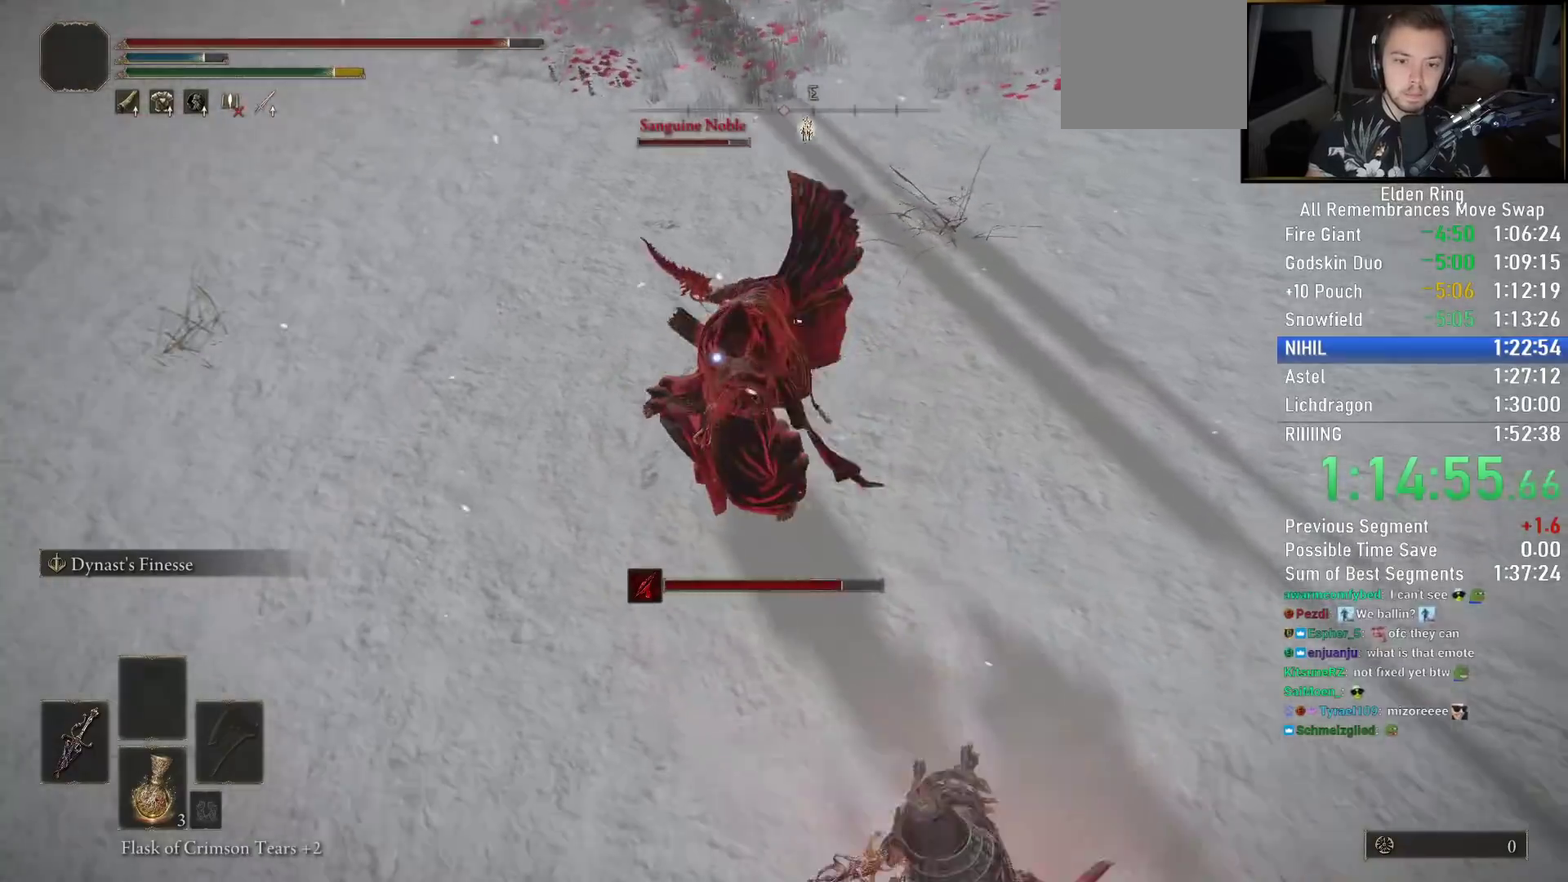
{"buttons": [], "left_stick": "right", "right_stick": "center", "events": [[50, "CIRCLE", "up"], [317, "left_stick", "center"], [483, "left_stick", "right"]]}
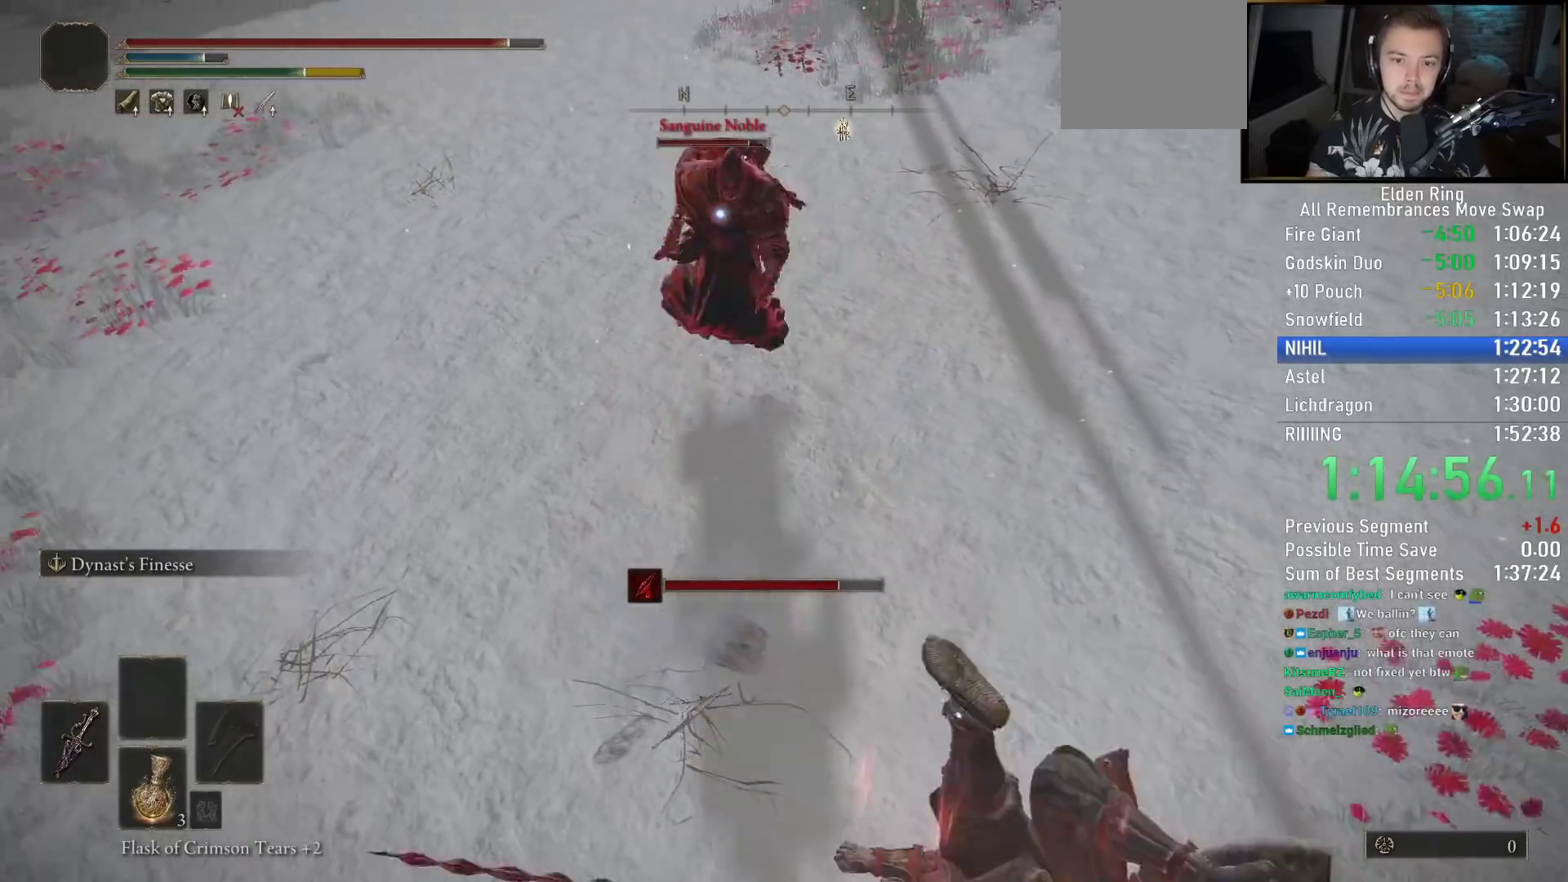
{"buttons": ["R1"], "left_stick": "up", "right_stick": "center", "events": [[167, "left_stick", "down-right"], [317, "R1", "down"], [350, "left_stick", "up-right"], [417, "R1", "up"], [450, "left_stick", "up"], [483, "R1", "down"]]}
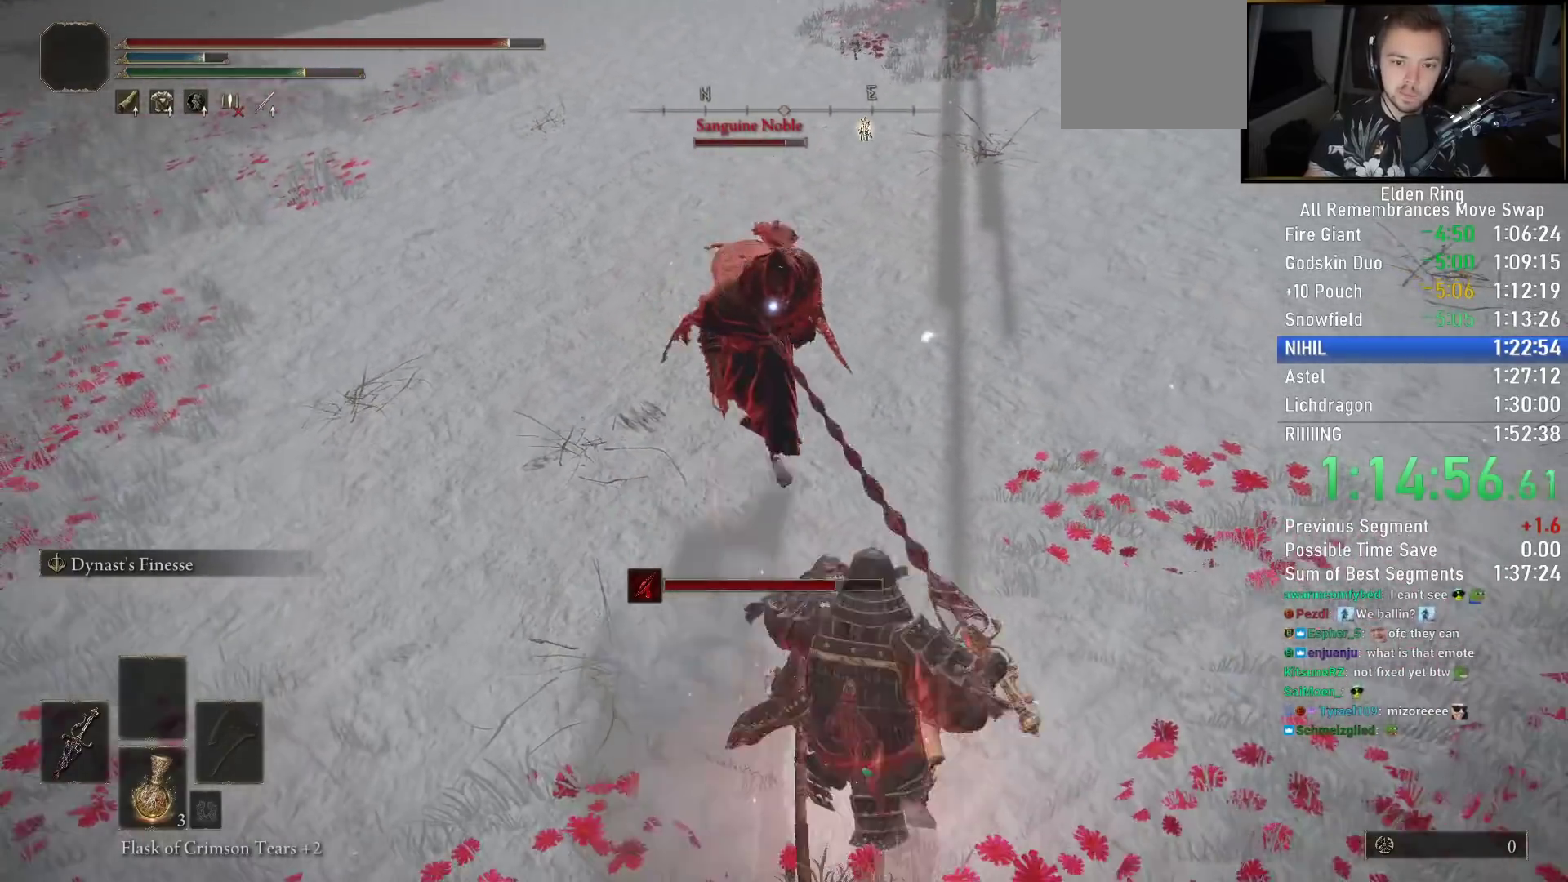
{"buttons": [], "left_stick": "down-right", "right_stick": "center", "events": [[67, "R1", "up"], [367, "left_stick", "center"], [500, "left_stick", "down-right"]]}
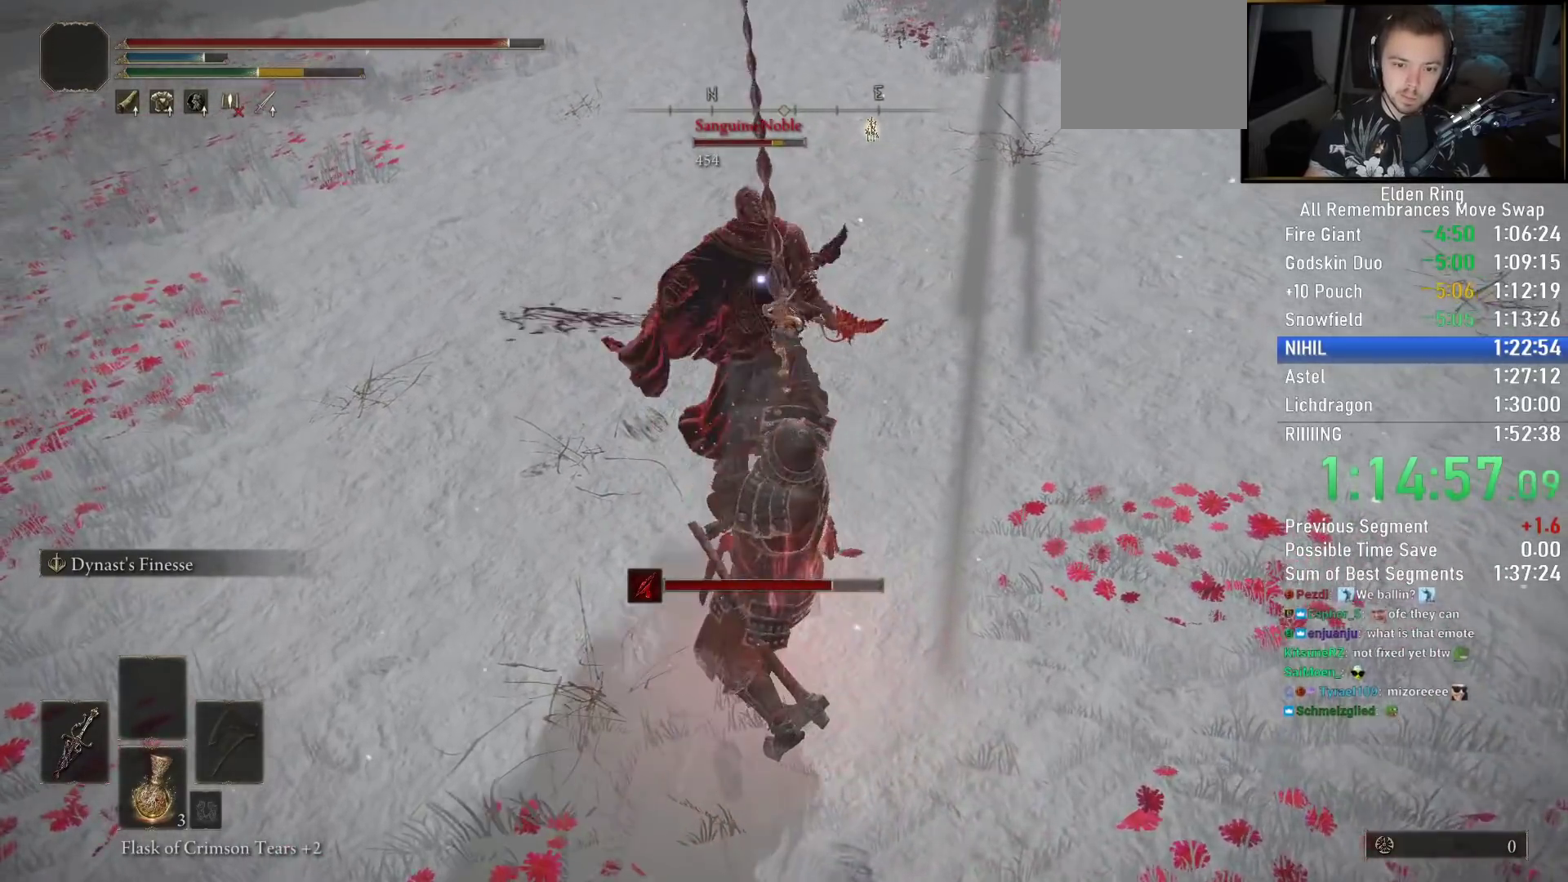
{"buttons": ["CIRCLE"], "left_stick": "down-right", "right_stick": "center", "events": [[233, "CIRCLE", "down"]]}
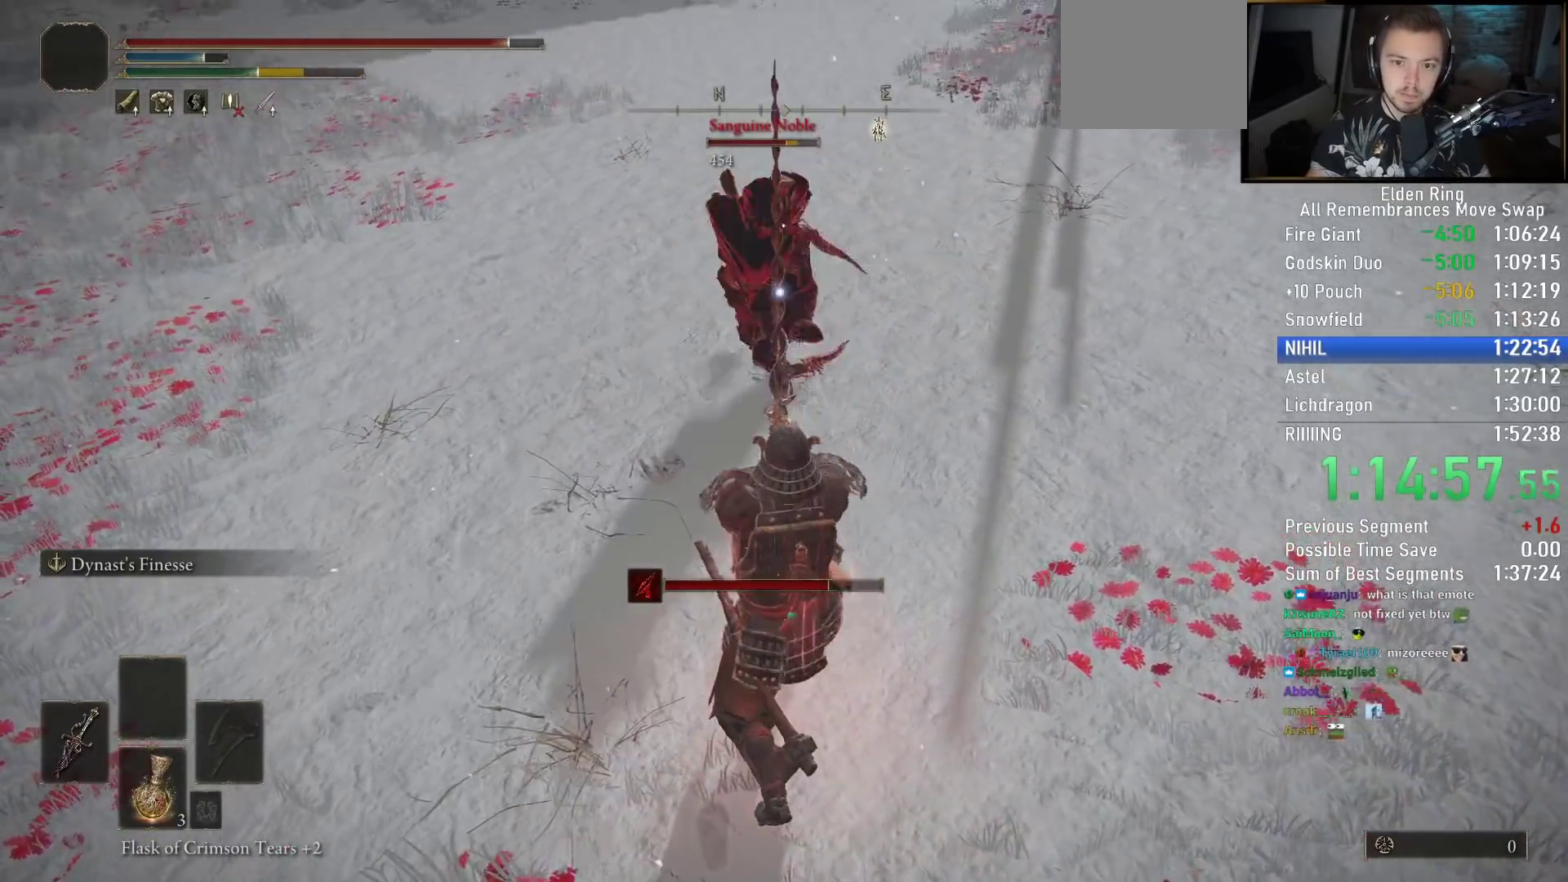
{"buttons": [], "left_stick": "right", "right_stick": "center", "events": [[200, "left_stick", "right"], [433, "CIRCLE", "up"]]}
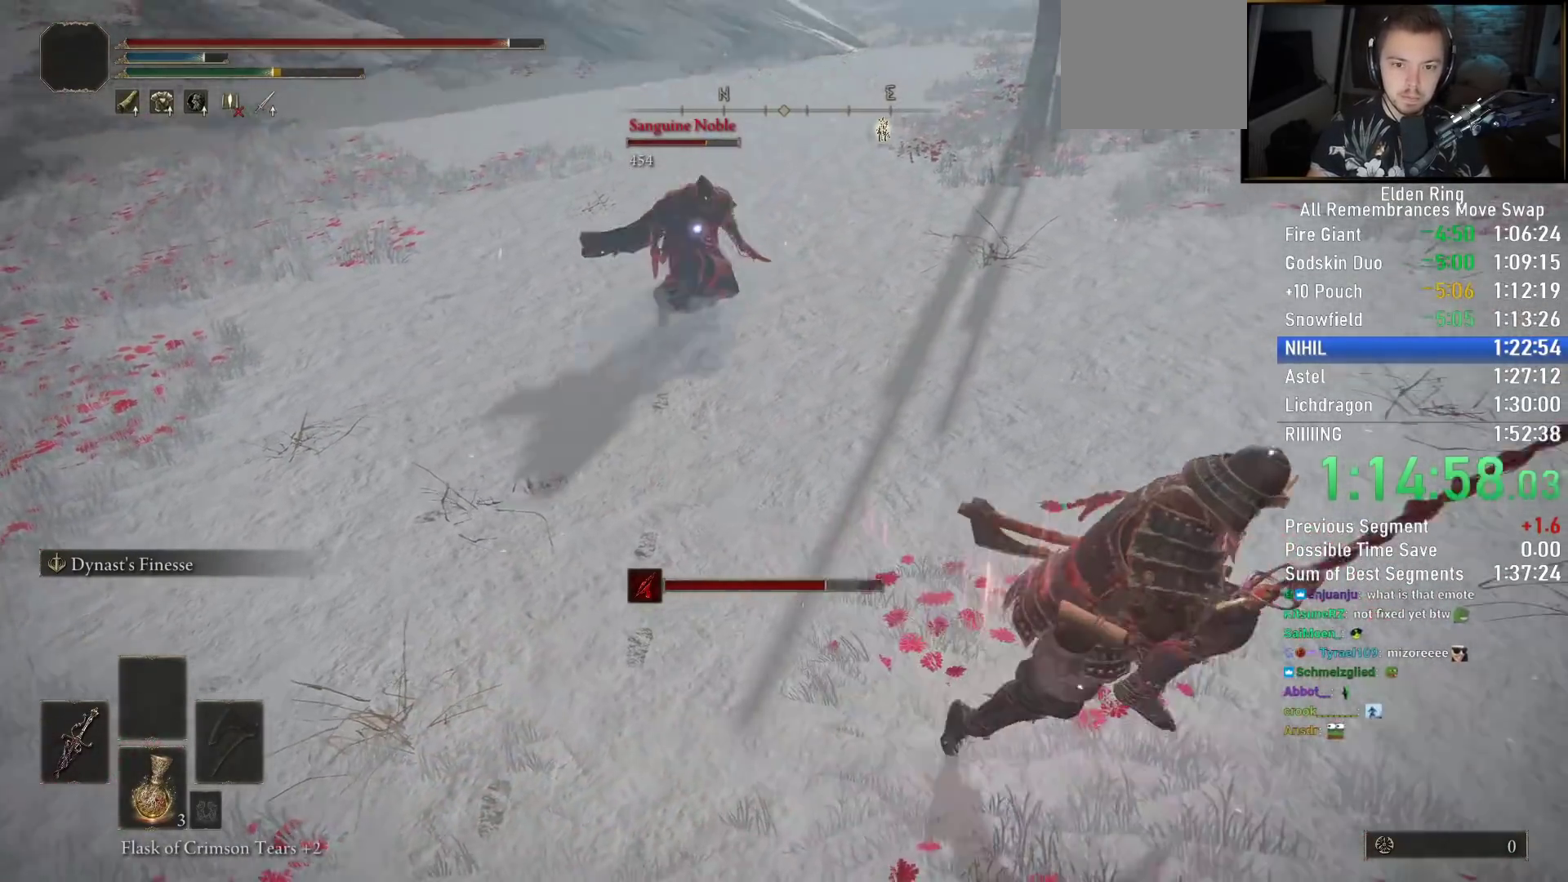
{"buttons": ["R1"], "left_stick": "up", "right_stick": "center", "events": [[383, "left_stick", "up-right"], [450, "R1", "down"], [483, "left_stick", "up"]]}
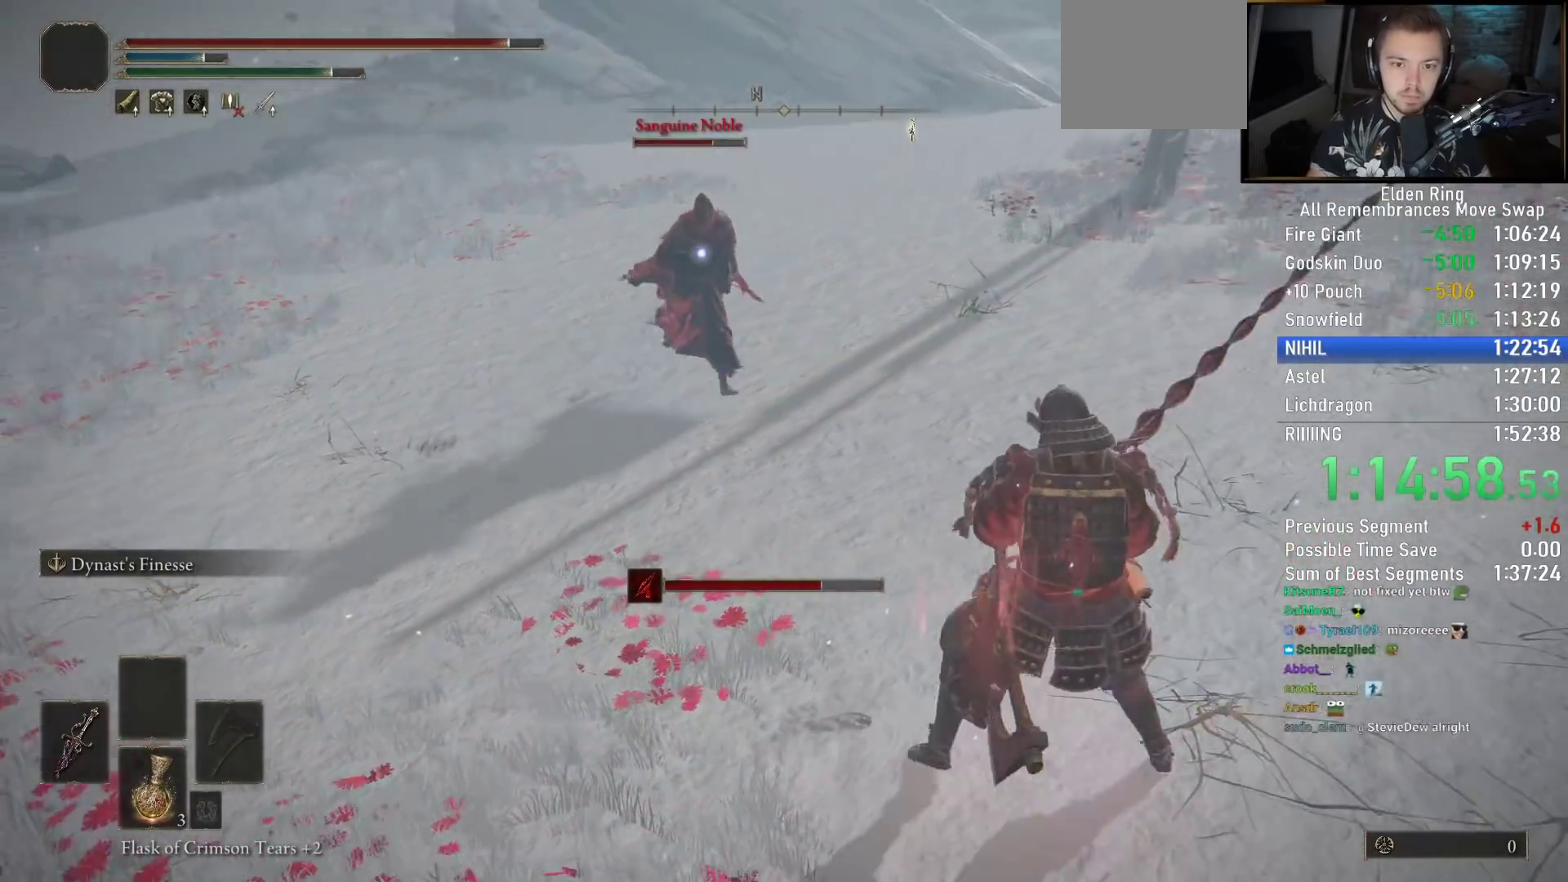
{"buttons": [], "left_stick": "center", "right_stick": "center", "events": [[50, "R1", "up"], [100, "R1", "down"], [217, "R1", "up"], [350, "left_stick", "center"]]}
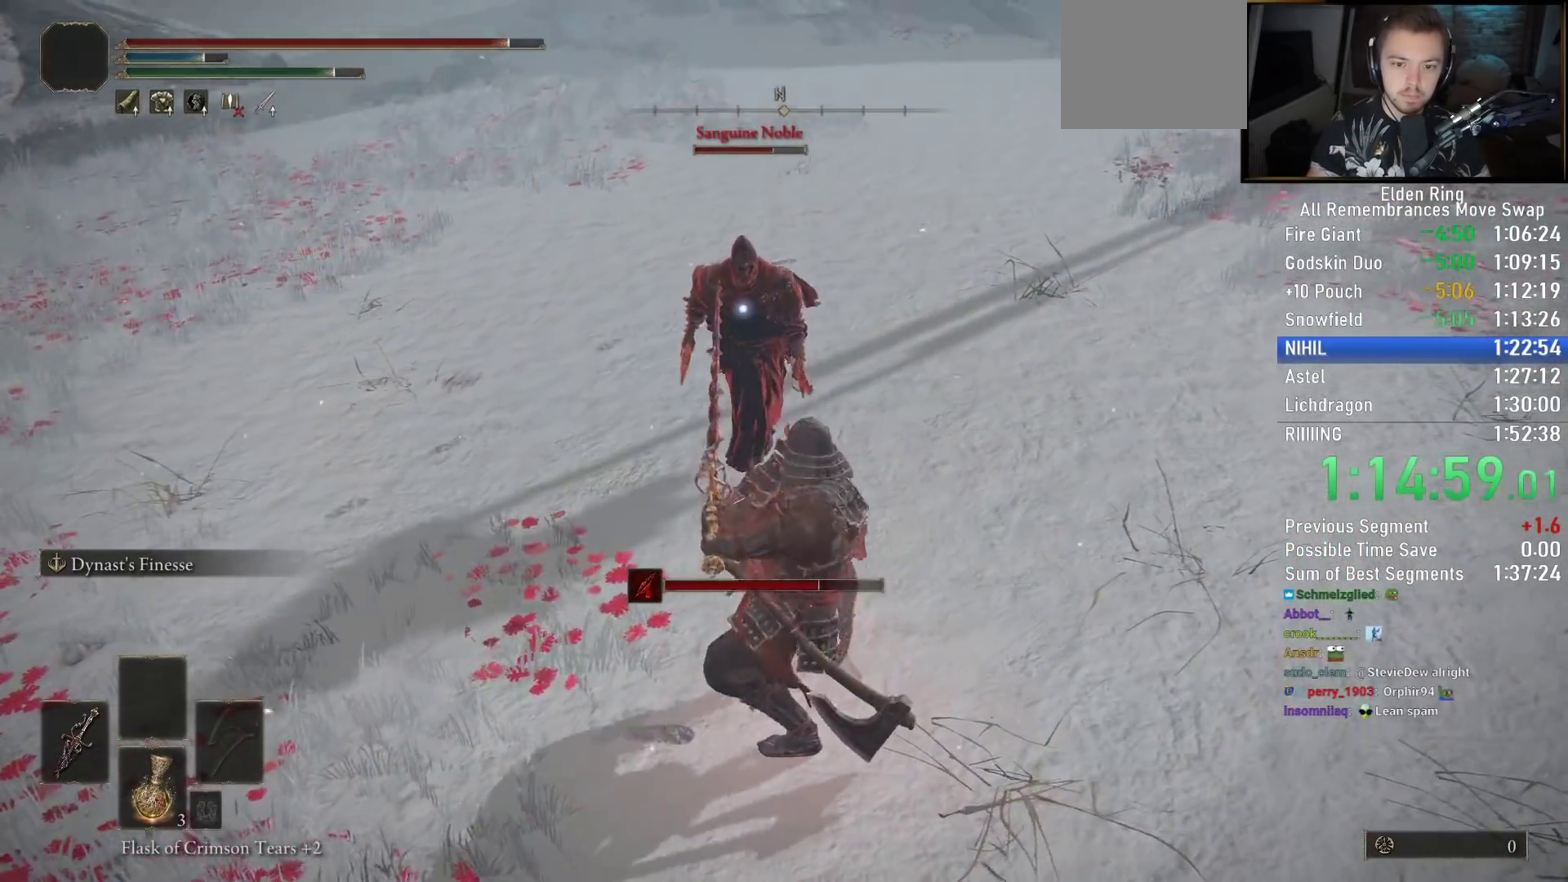
{"buttons": ["CIRCLE"], "left_stick": "down-right", "right_stick": "center", "events": [[50, "left_stick", "down-right"], [300, "CIRCLE", "down"]]}
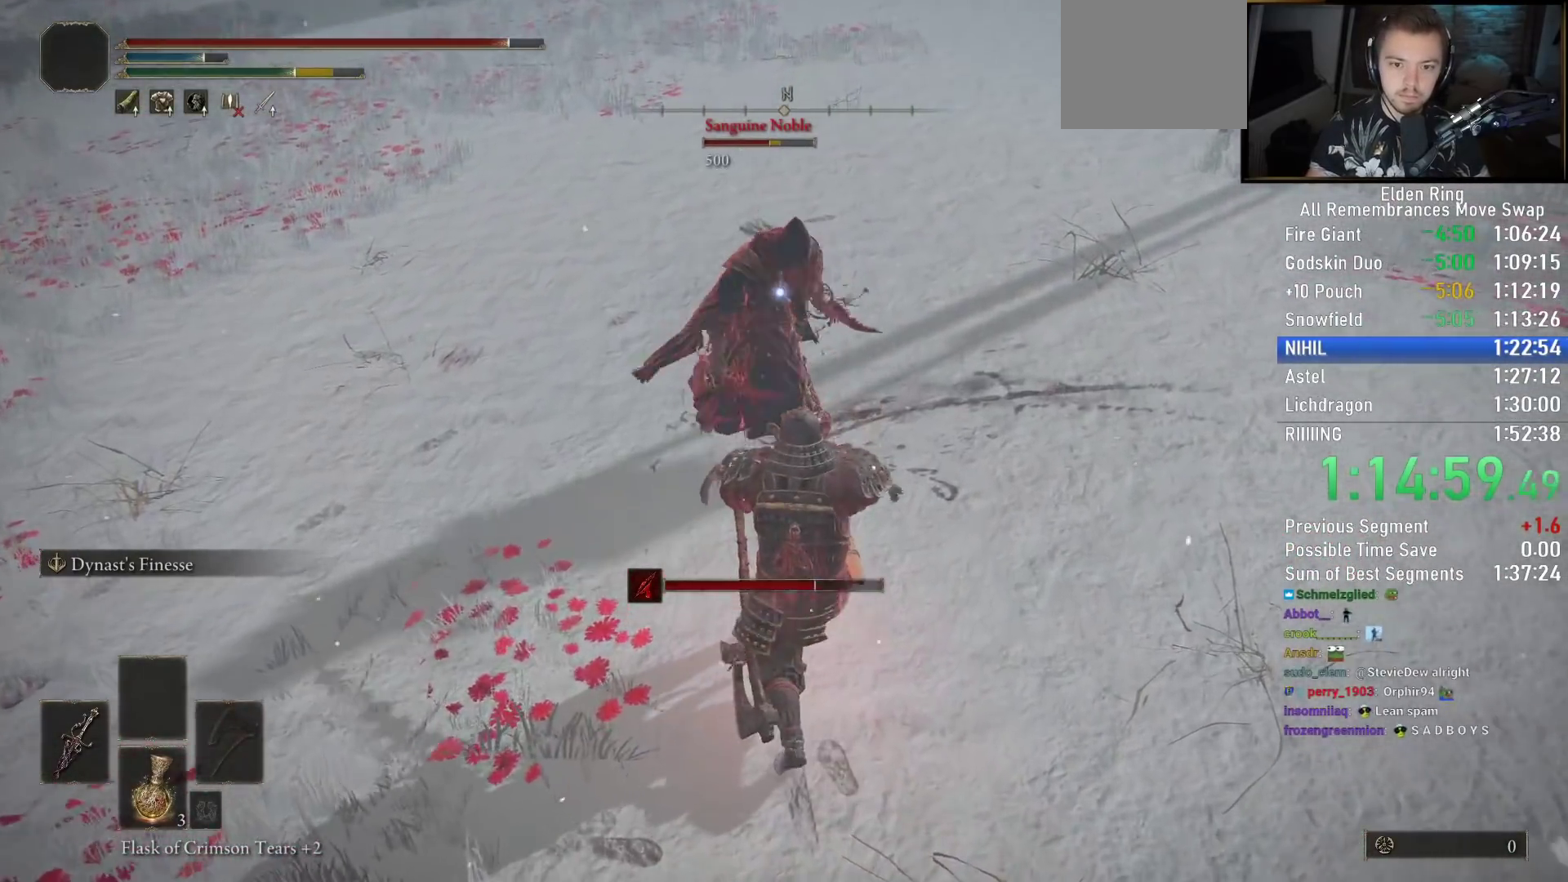
{"buttons": ["CIRCLE"], "left_stick": "down-right", "right_stick": "center", "events": []}
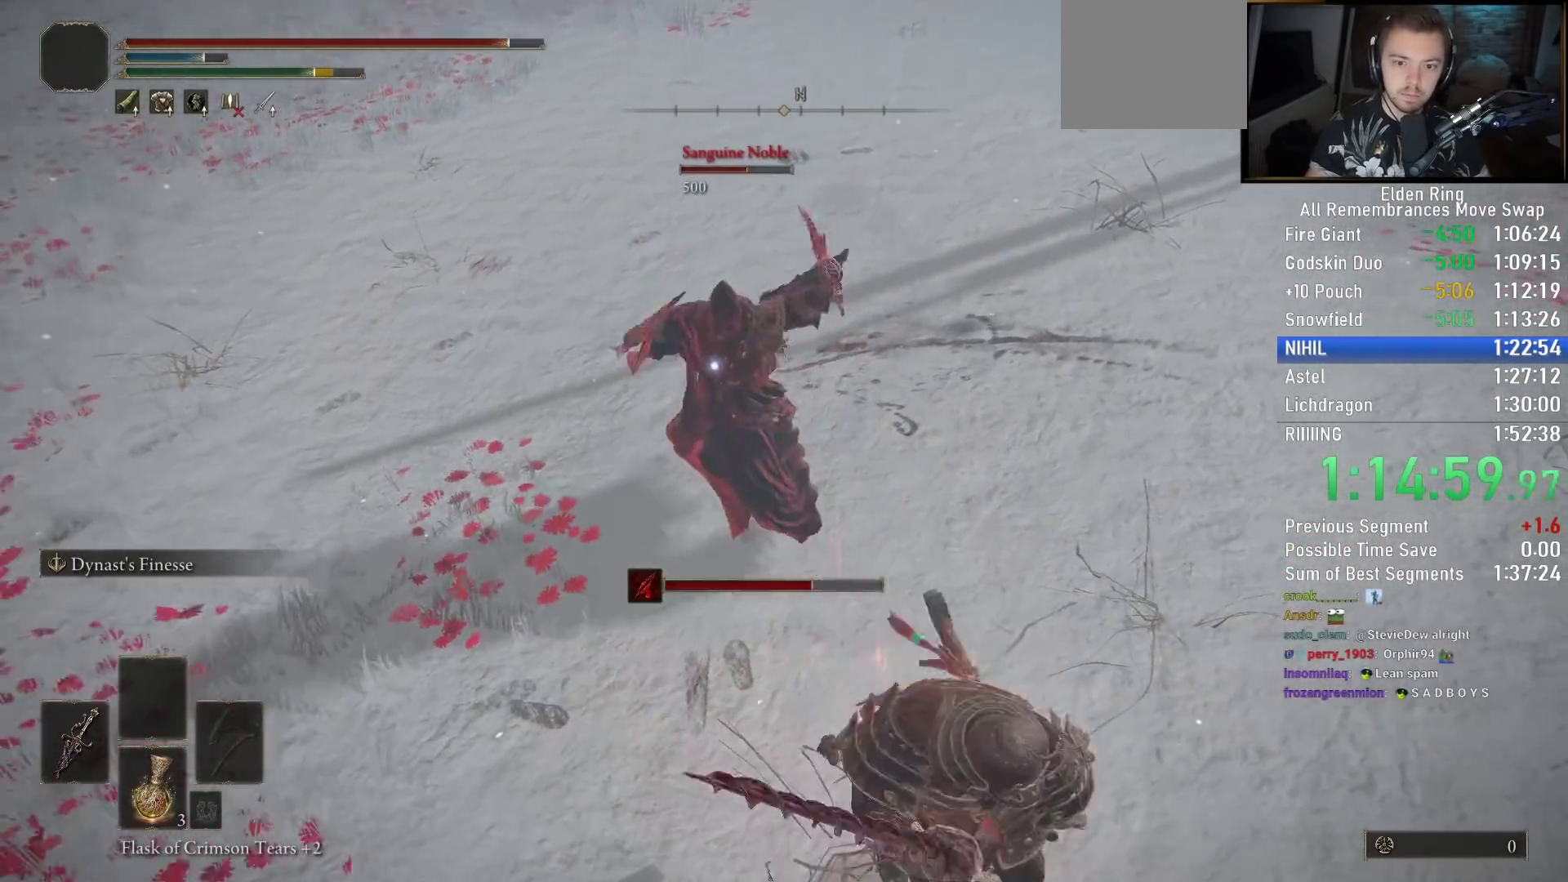
{"buttons": [], "left_stick": "up-right", "right_stick": "center", "events": [[233, "CIRCLE", "up"], [500, "left_stick", "up-right"]]}
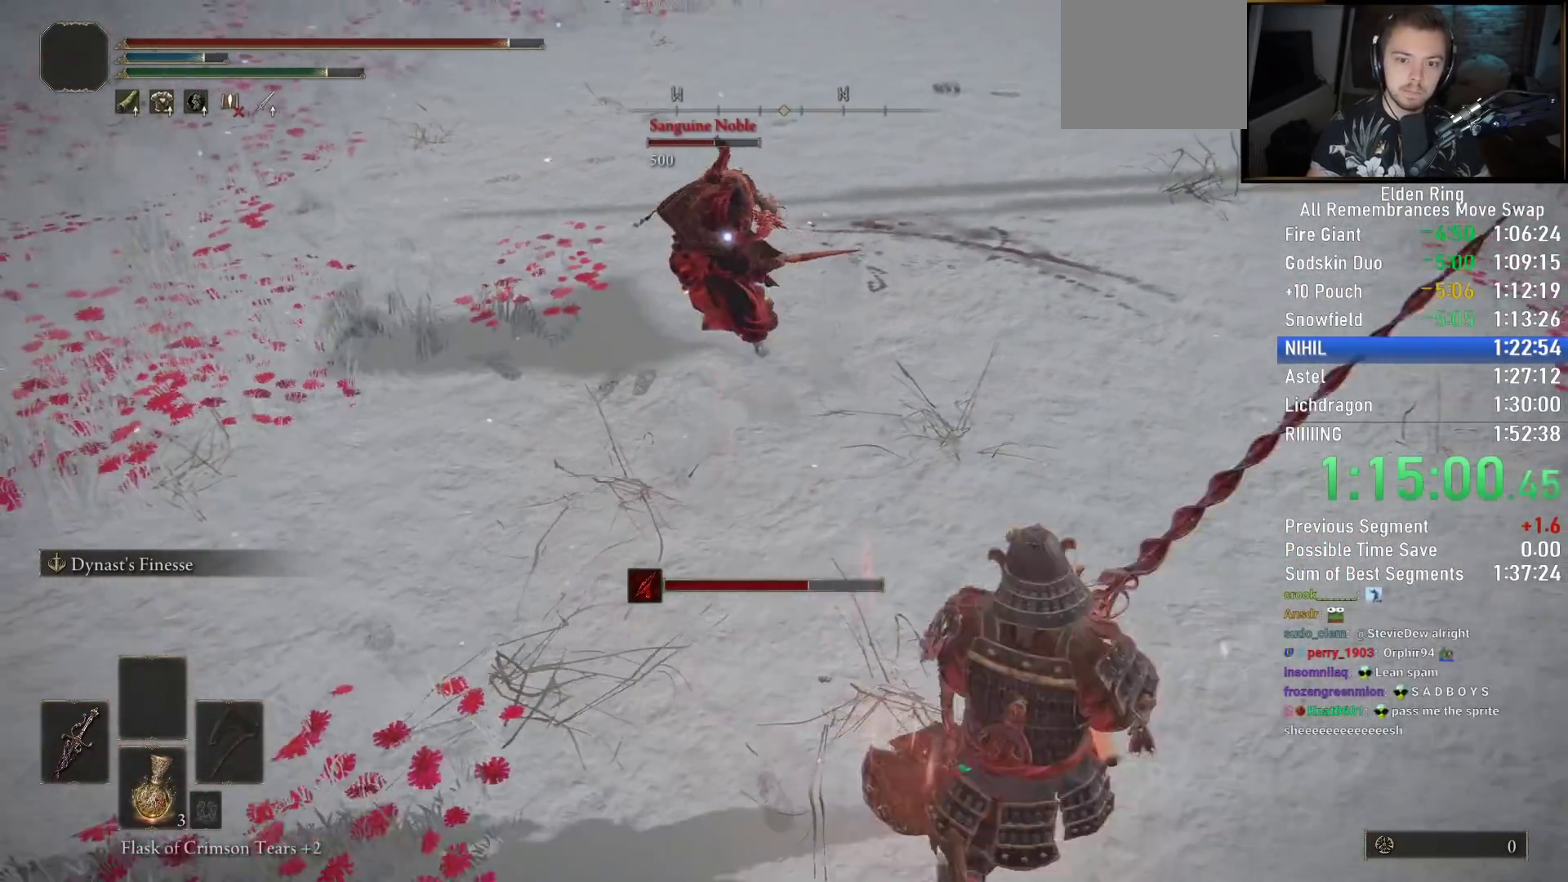
{"buttons": [], "left_stick": "up", "right_stick": "center", "events": [[17, "R1", "down"], [50, "left_stick", "up"], [133, "R1", "up"], [183, "R1", "down"], [283, "R1", "up"]]}
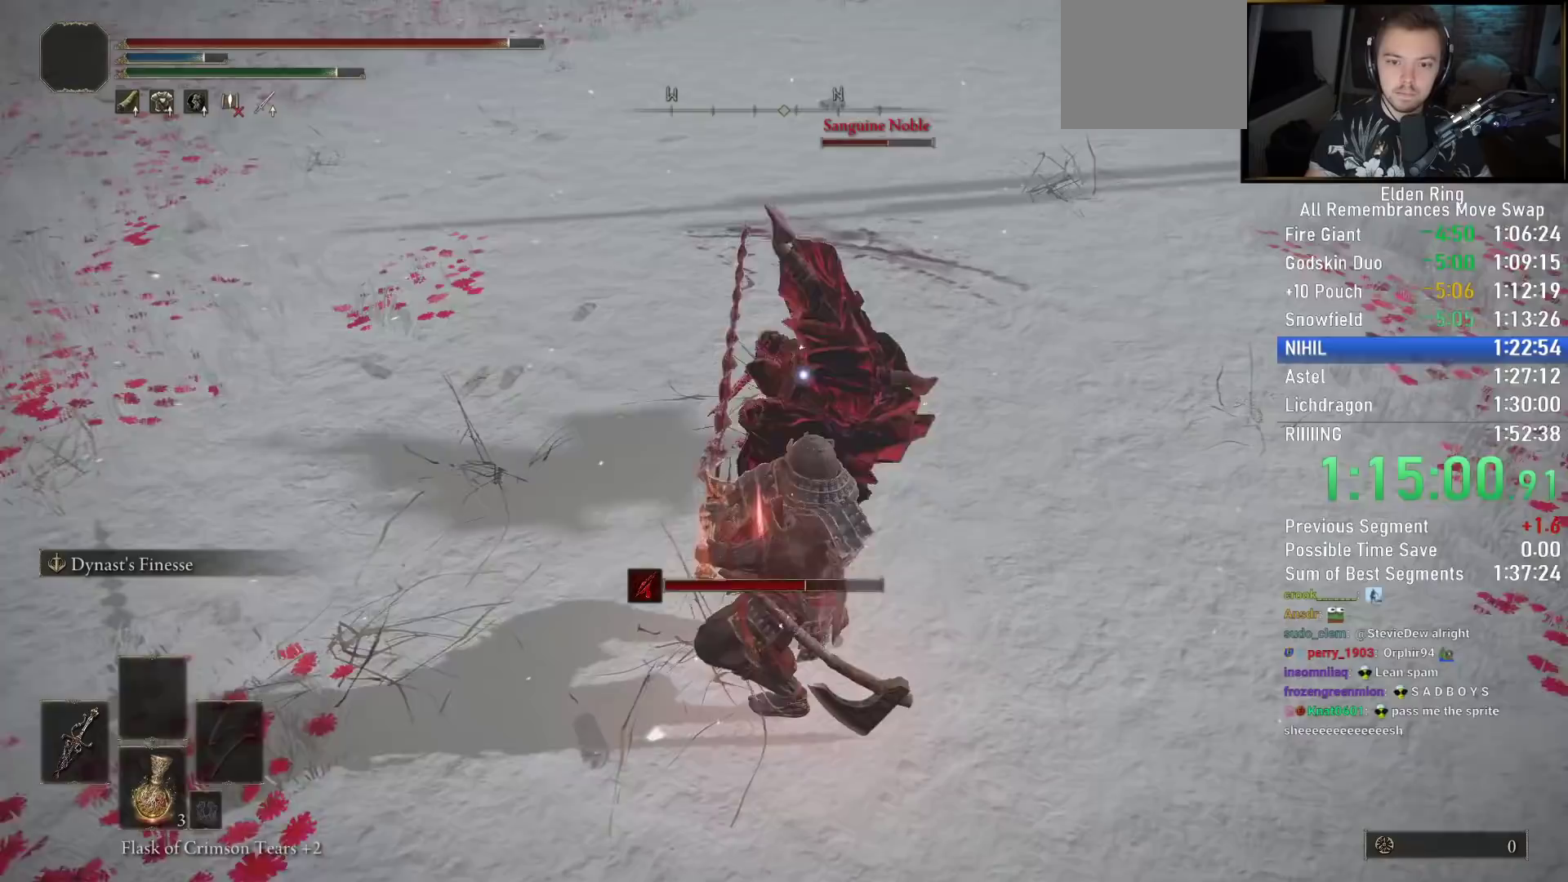
{"buttons": [], "left_stick": "up-right", "right_stick": "center", "events": [[17, "left_stick", "up-right"], [200, "R1", "down"], [300, "R1", "up"], [383, "R1", "down"], [483, "R1", "up"]]}
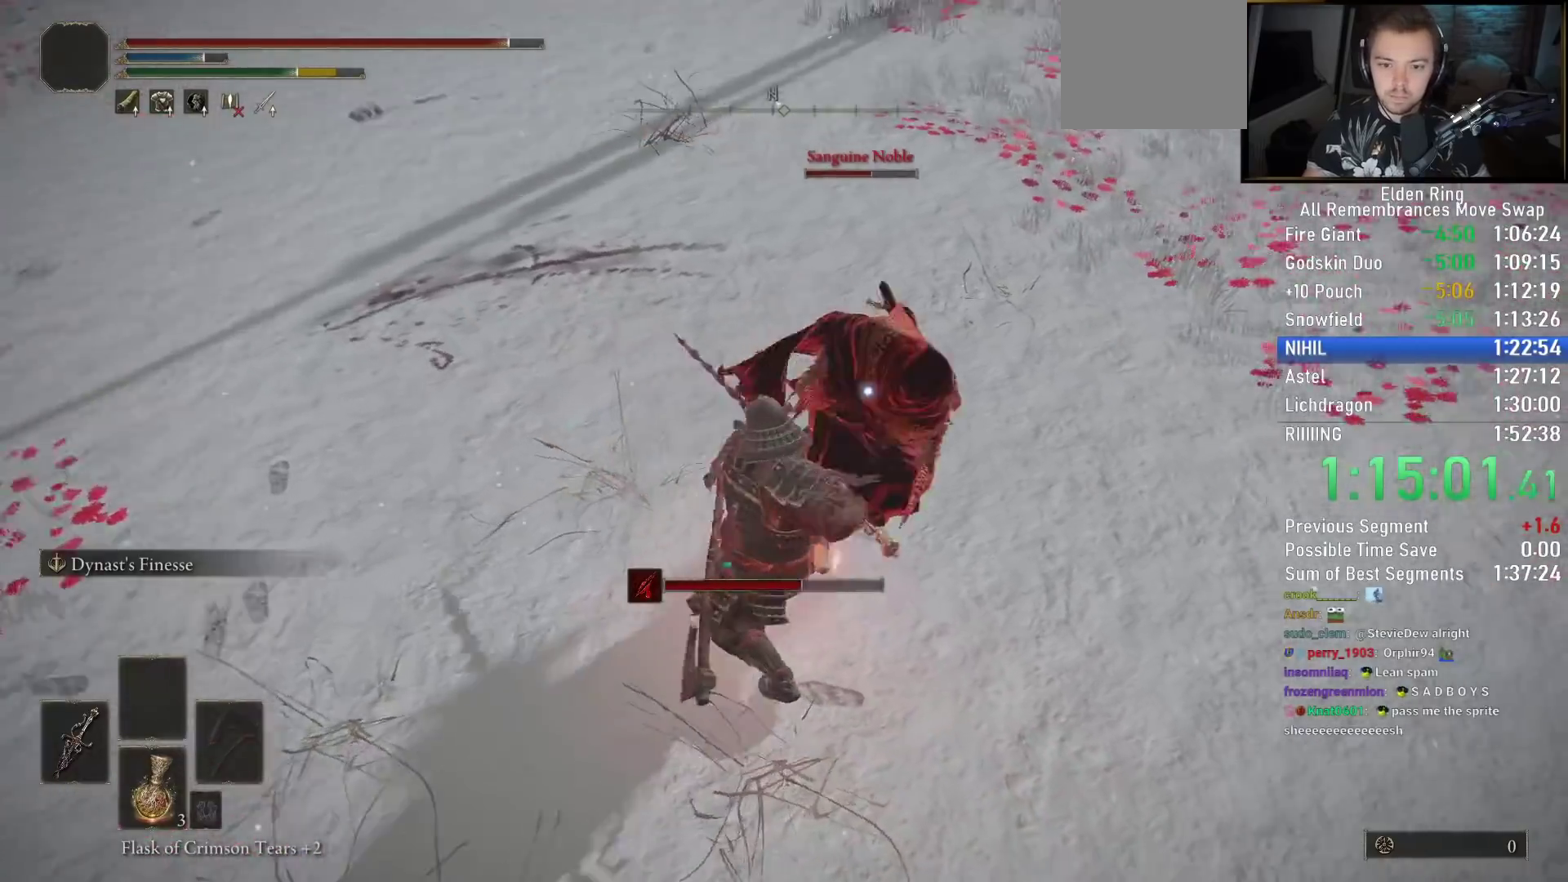
{"buttons": [], "left_stick": "down", "right_stick": "center", "events": [[233, "left_stick", "down-left"], [267, "CIRCLE", "down"], [350, "CIRCLE", "up"], [350, "left_stick", "down"], [433, "CIRCLE", "down"], [500, "CIRCLE", "up"]]}
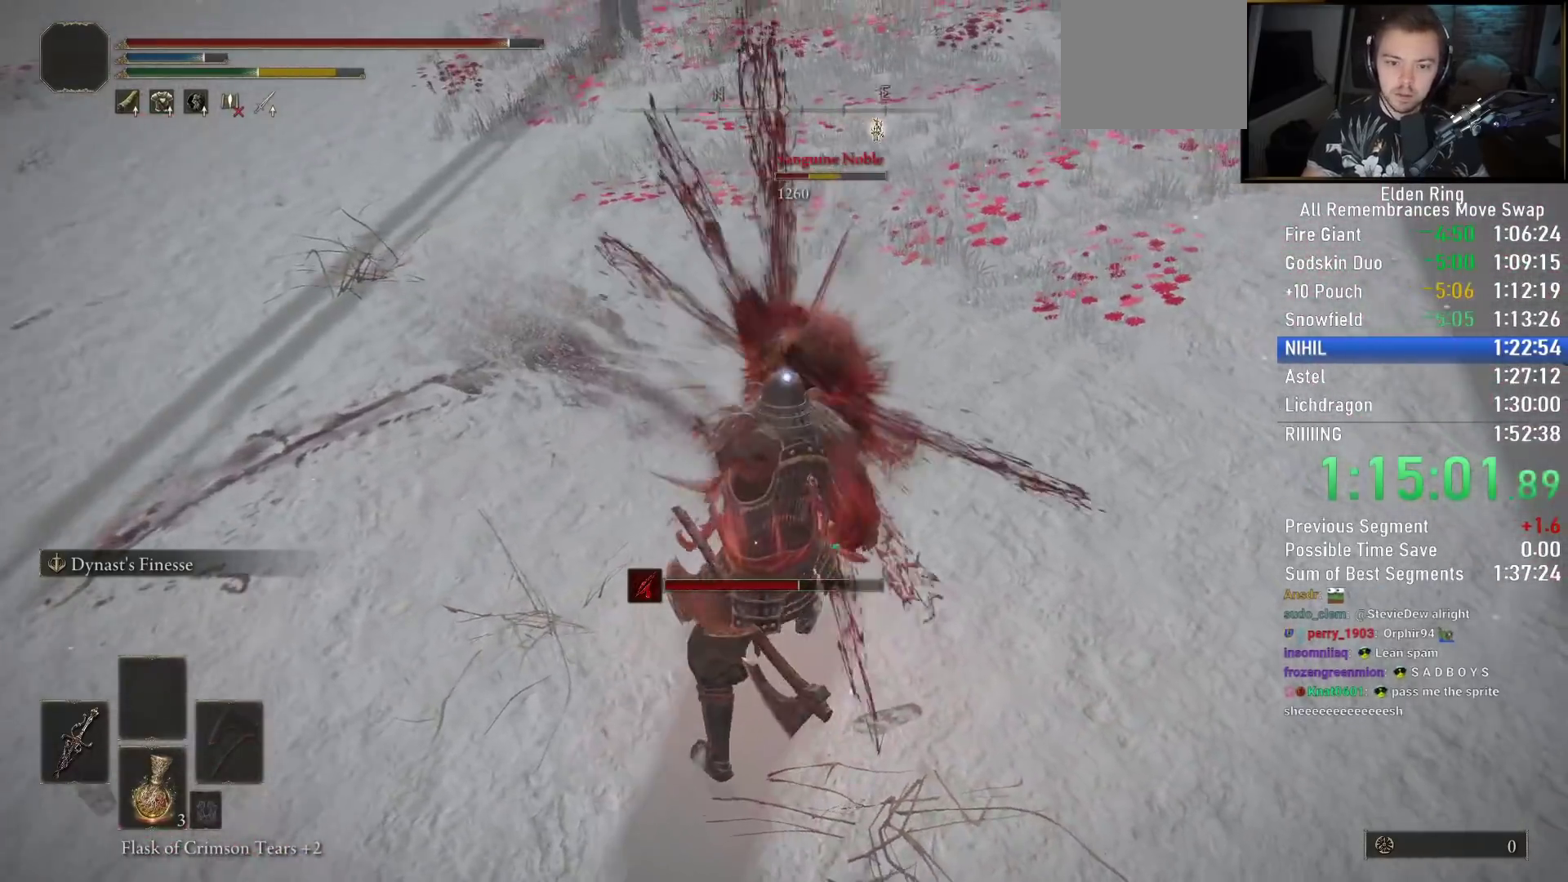
{"buttons": [], "left_stick": "down", "right_stick": "center", "events": [[100, "CIRCLE", "down"], [150, "CIRCLE", "up"], [233, "CIRCLE", "down"], [333, "CIRCLE", "up"]]}
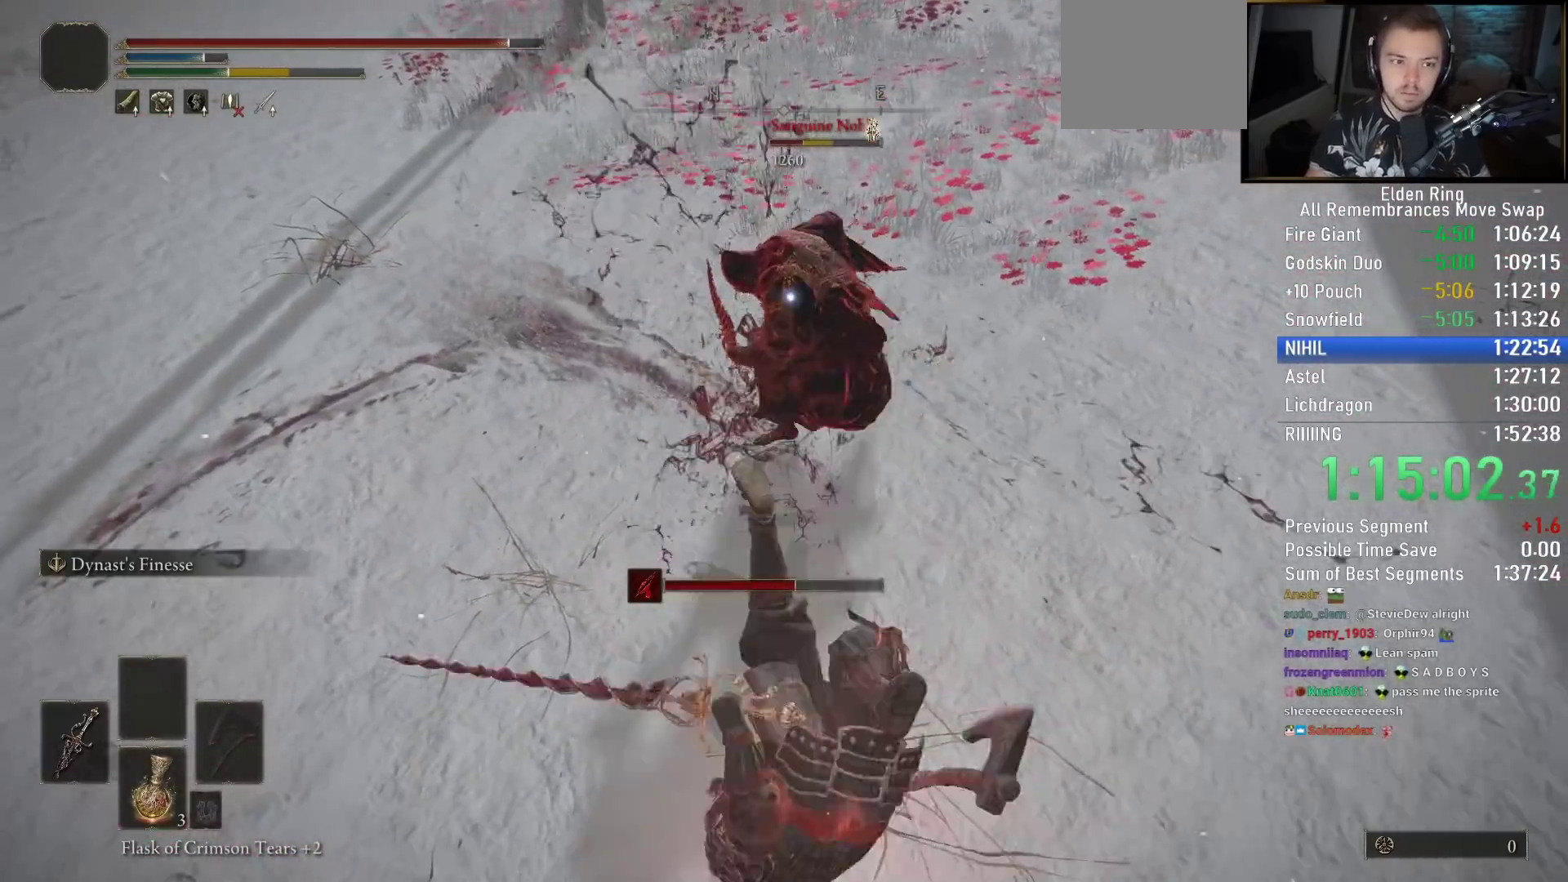
{"buttons": [], "left_stick": "down-right", "right_stick": "center", "events": [[250, "left_stick", "down-right"]]}
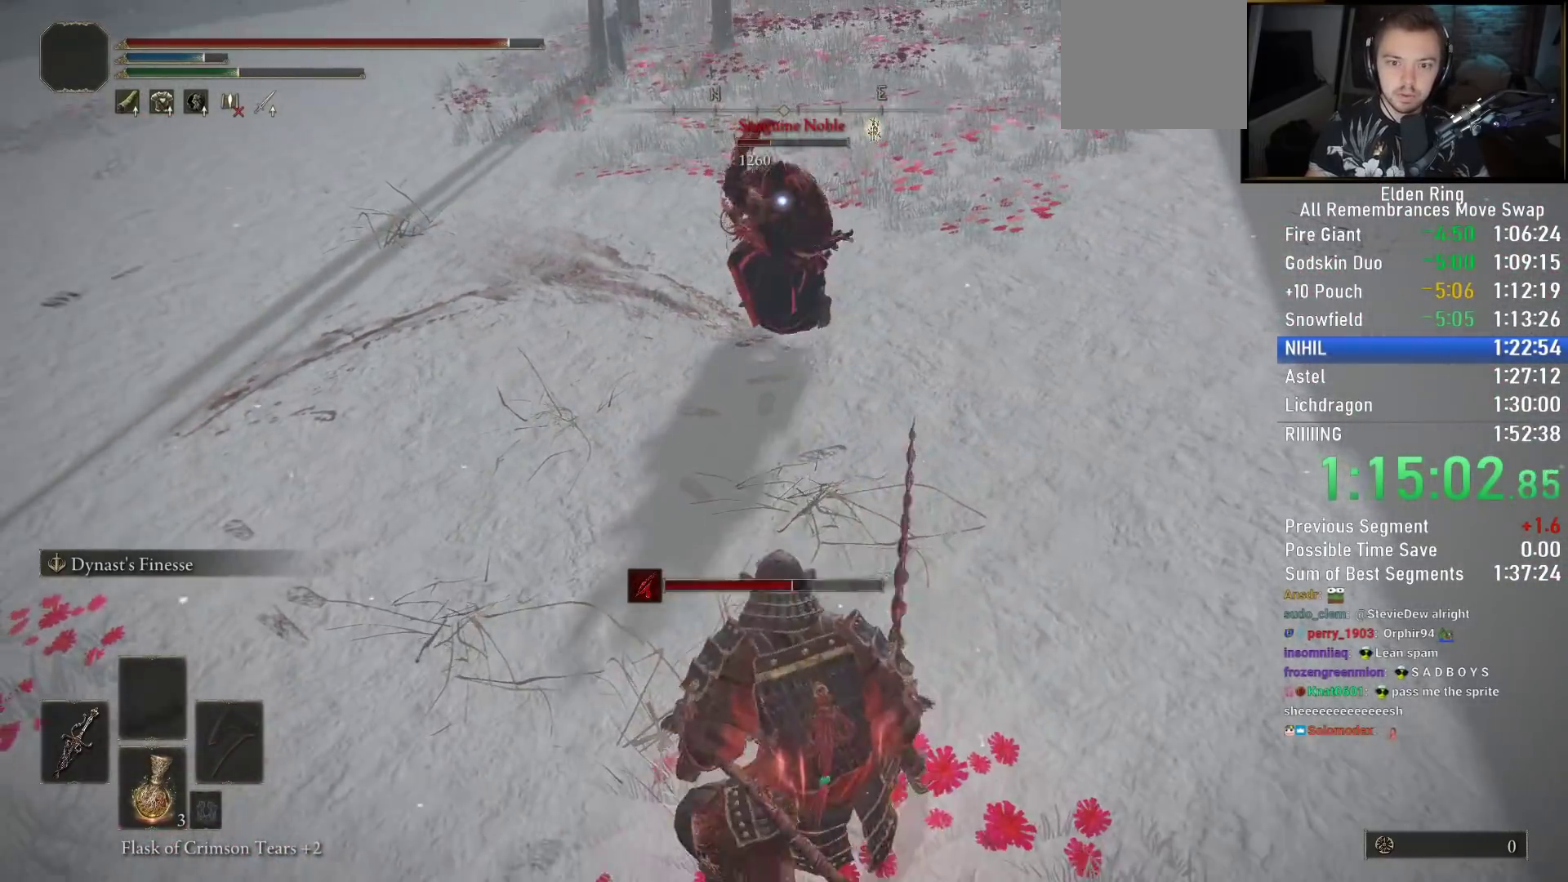
{"buttons": [], "left_stick": "down-right", "right_stick": "center", "events": []}
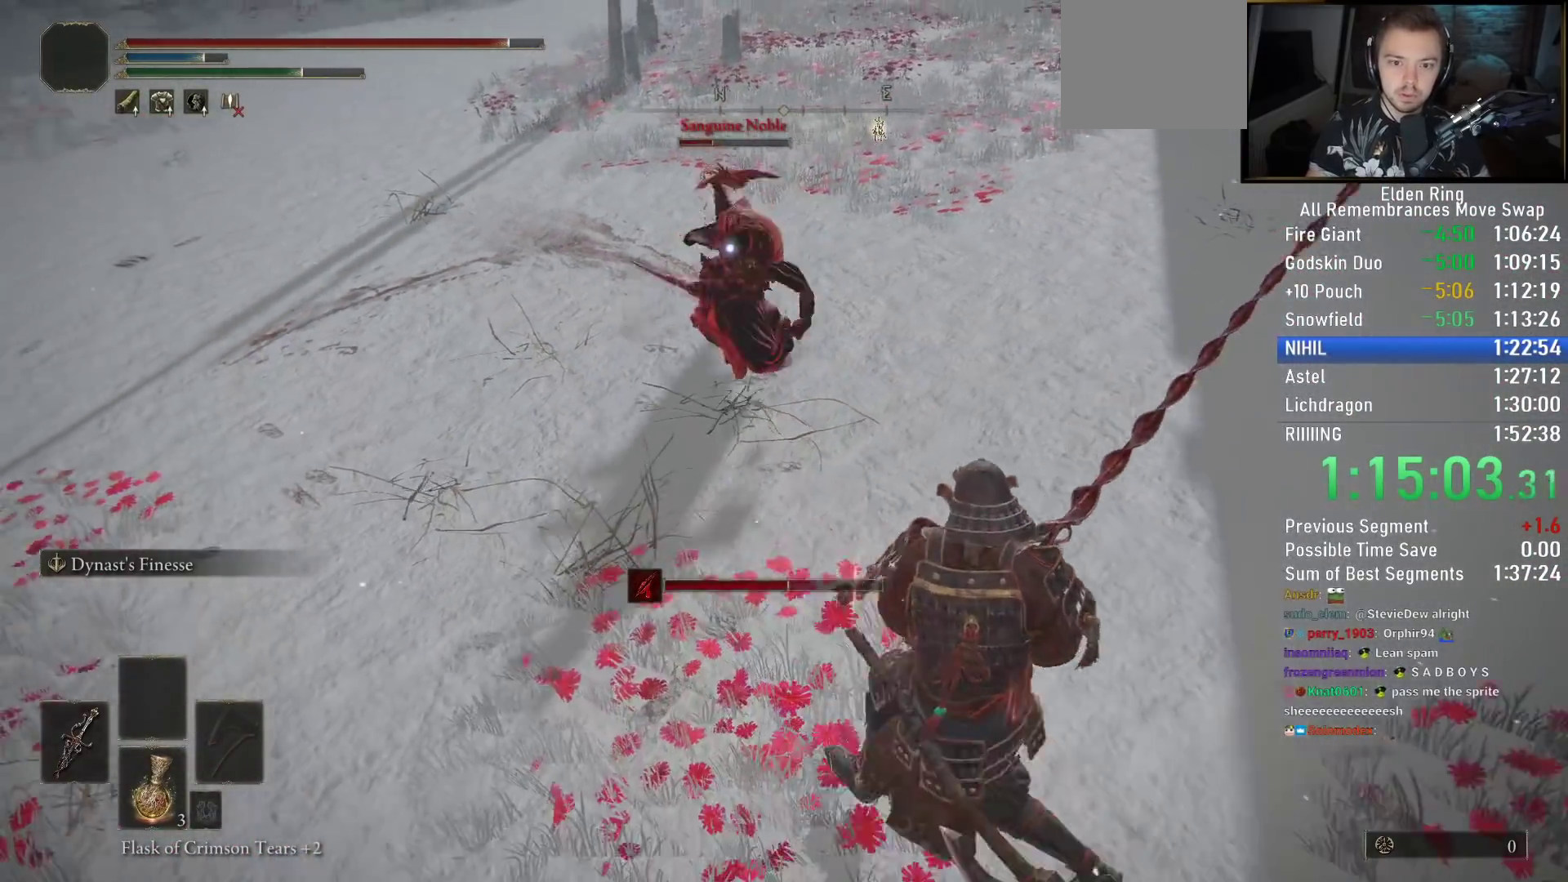
{"buttons": [], "left_stick": "up", "right_stick": "center", "events": [[183, "left_stick", "up-right"], [233, "R1", "down"], [250, "left_stick", "up"], [350, "R1", "up"]]}
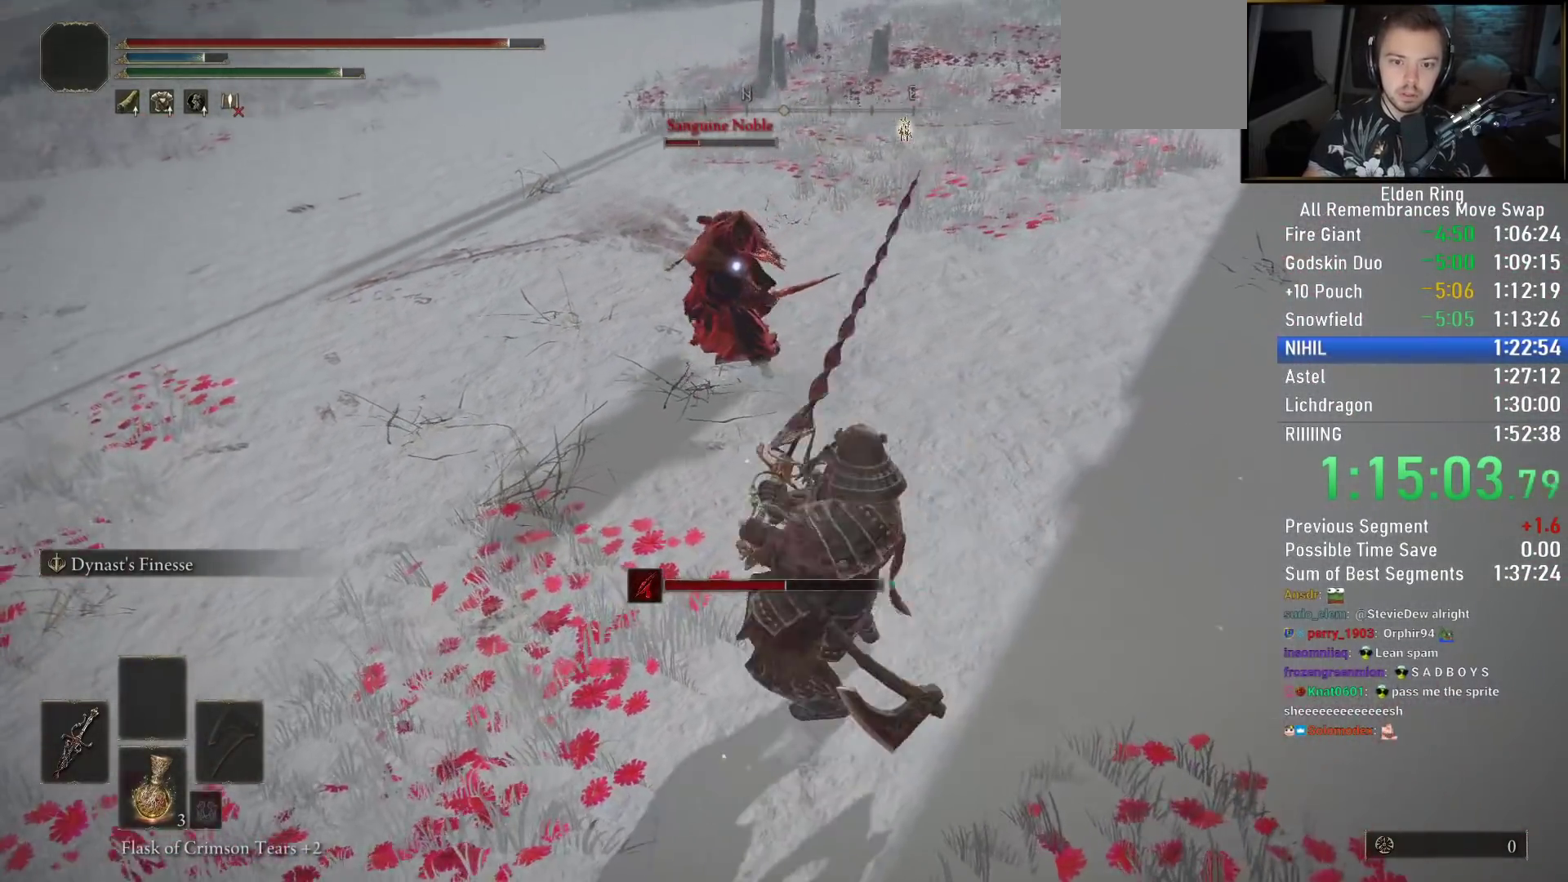
{"buttons": ["R1"], "left_stick": "up", "right_stick": "center", "events": [[500, "R1", "down"]]}
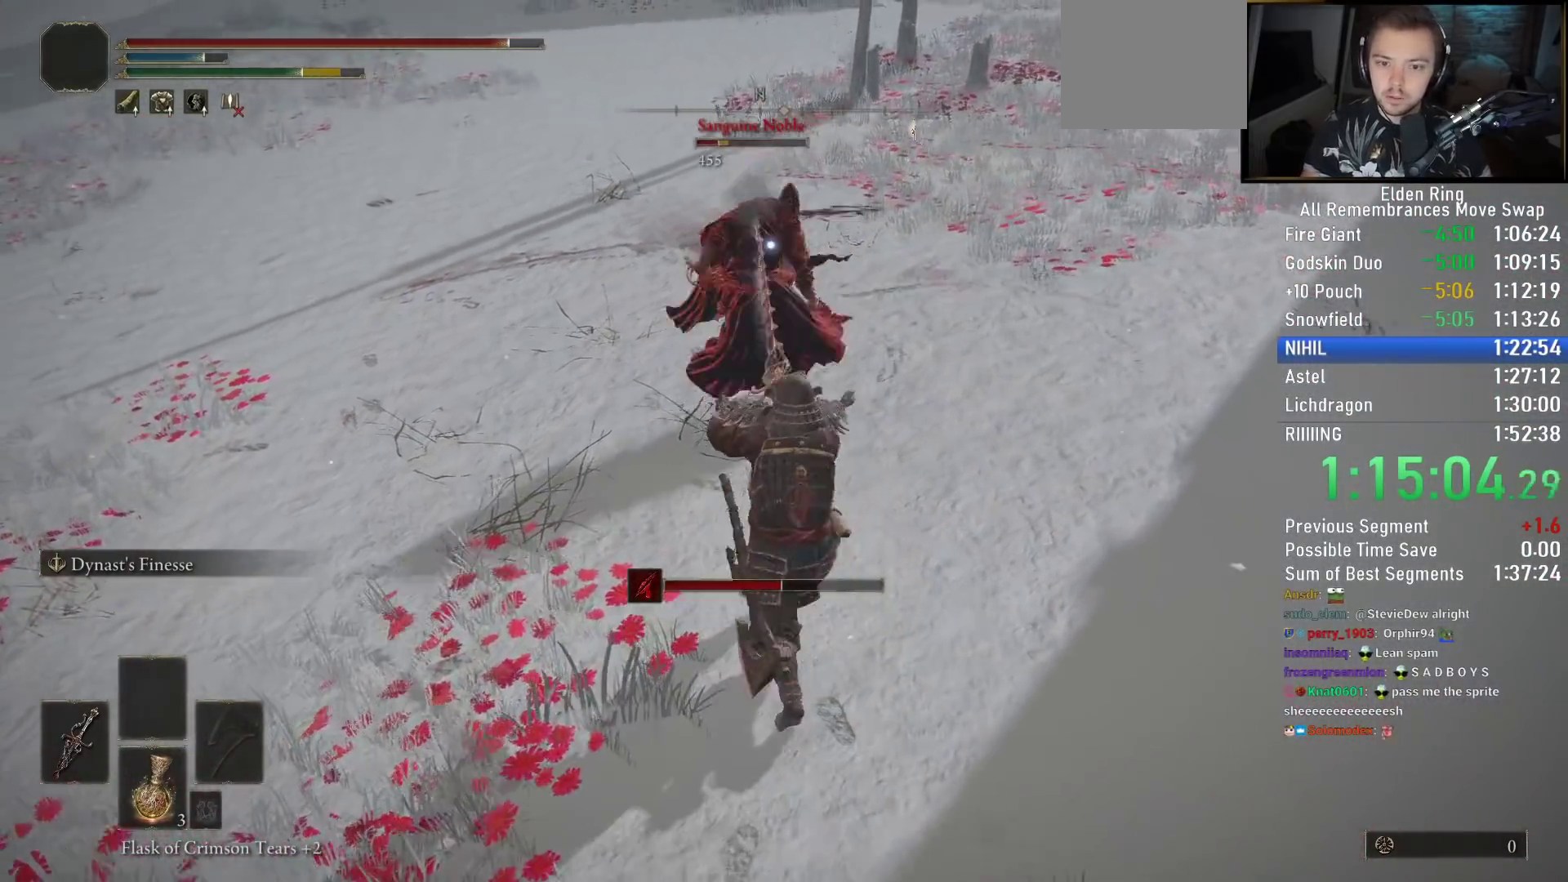
{"buttons": [], "left_stick": "up", "right_stick": "center", "events": [[117, "R1", "up"]]}
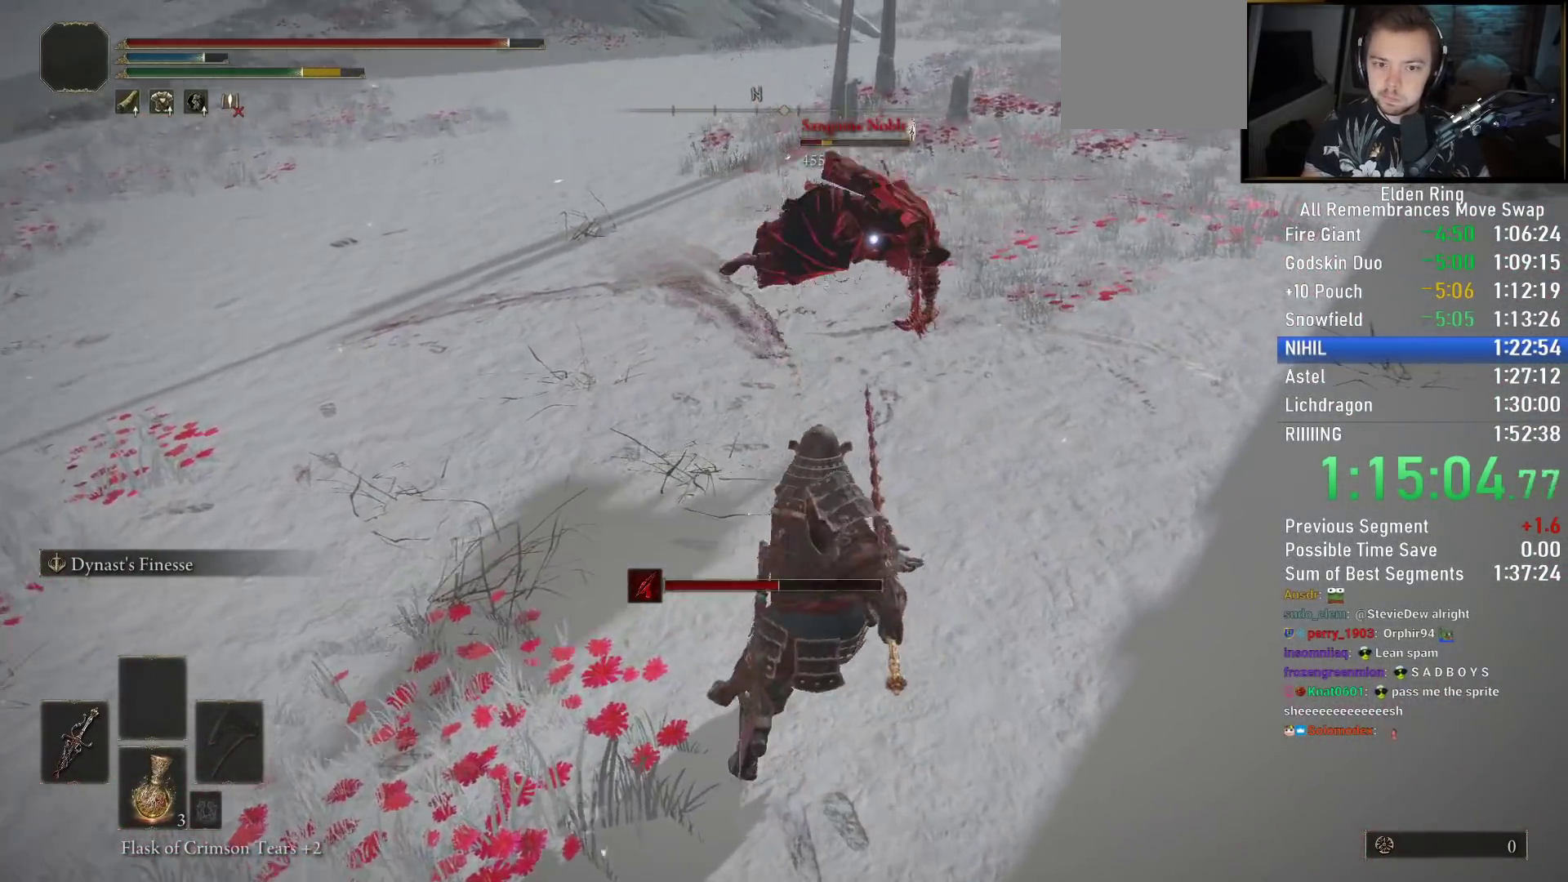
{"buttons": [], "left_stick": "down", "right_stick": "center", "events": [[250, "left_stick", "center"], [433, "left_stick", "down"]]}
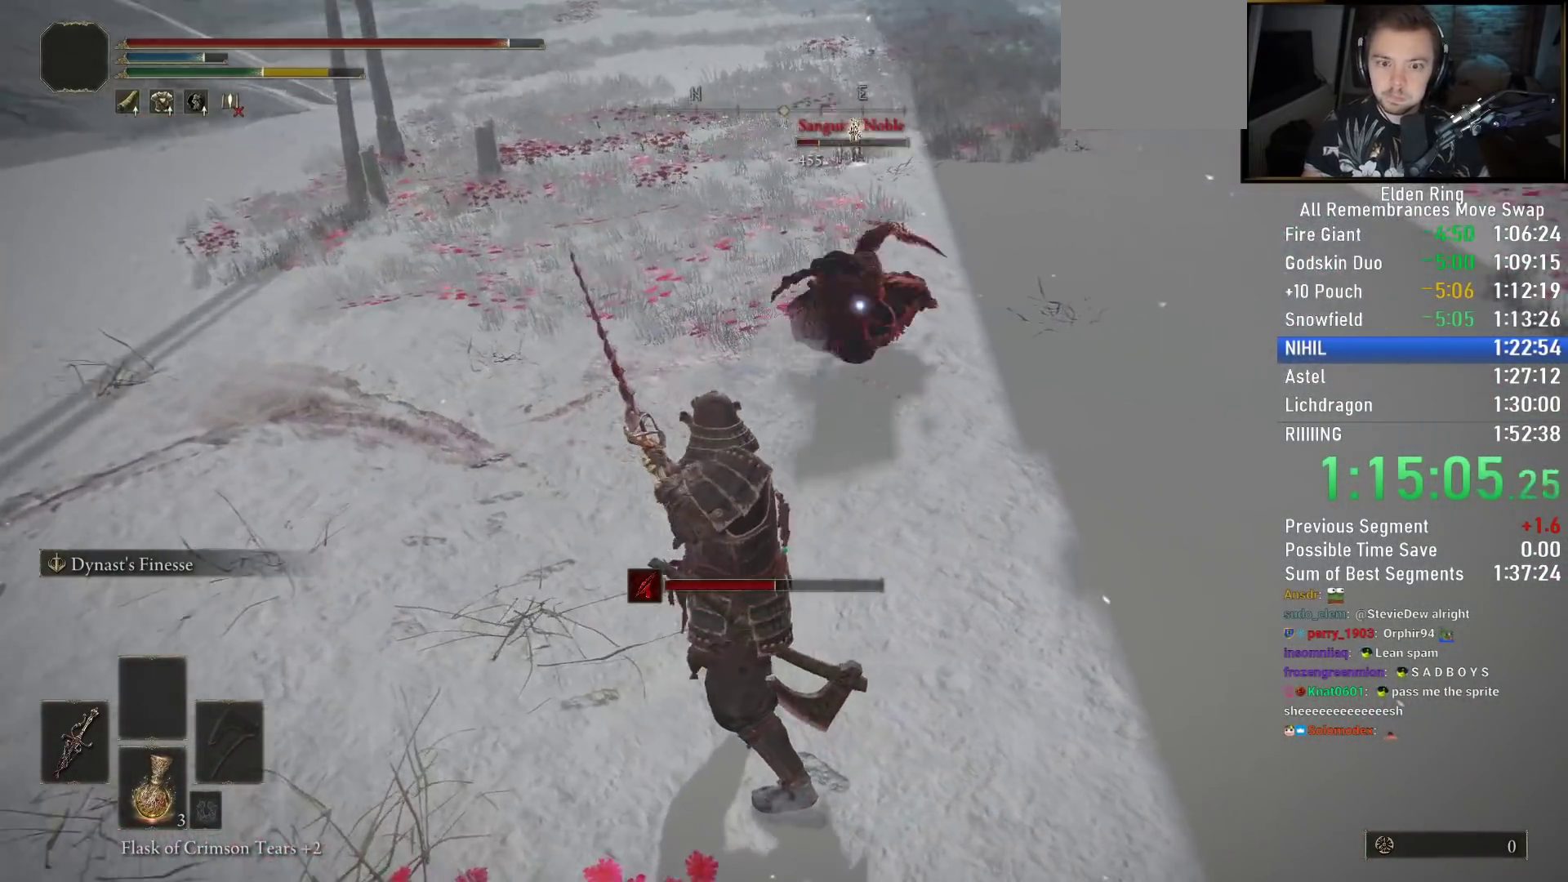
{"buttons": [], "left_stick": "right", "right_stick": "center", "events": [[367, "left_stick", "down-right"], [467, "left_stick", "right"]]}
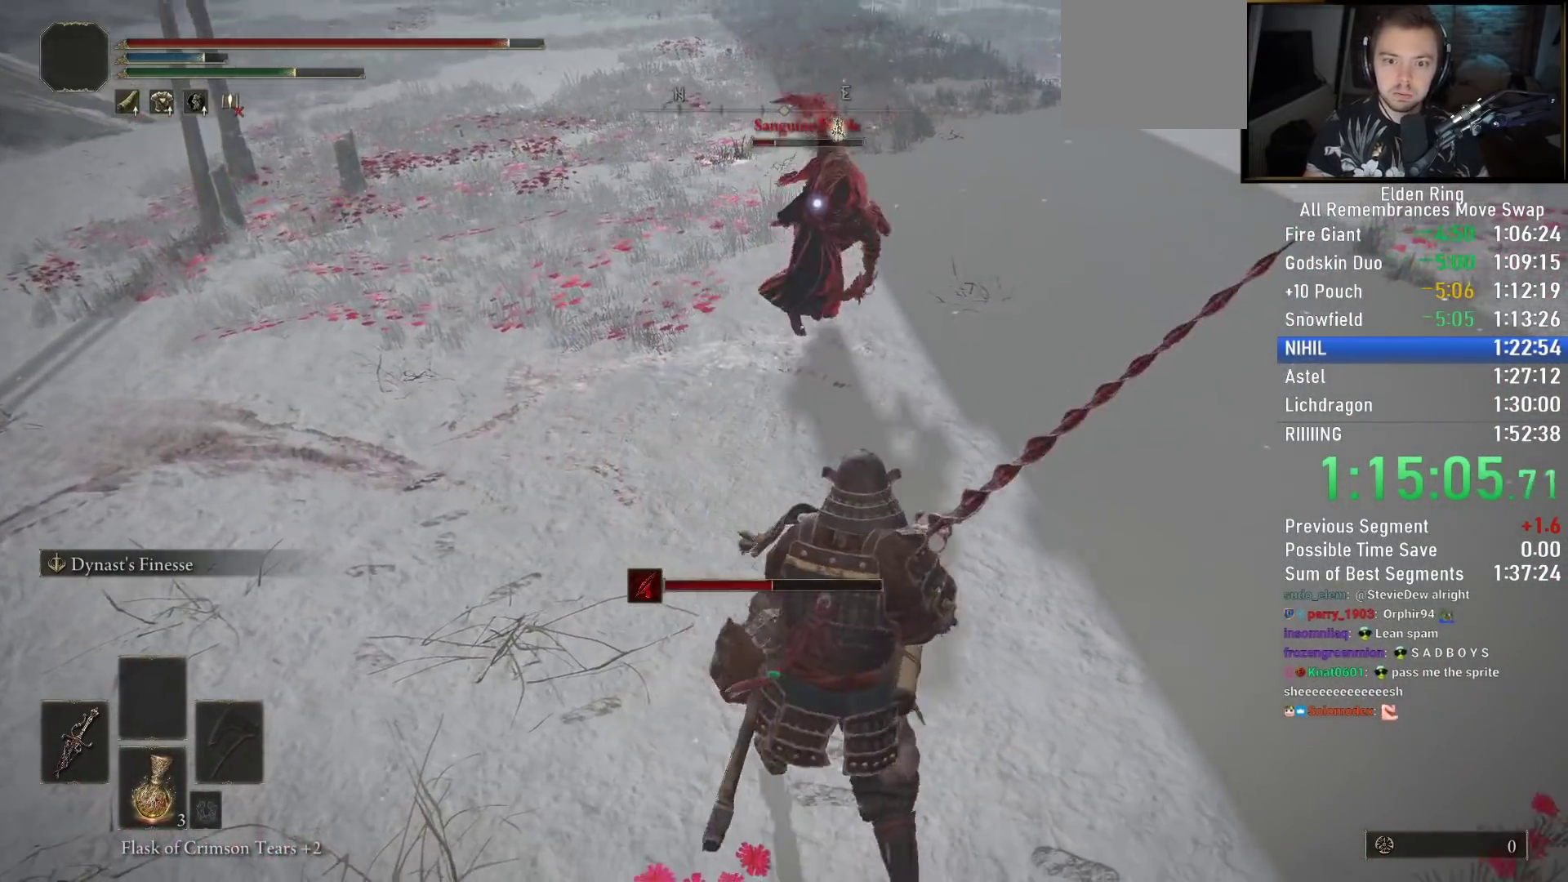
{"buttons": [], "left_stick": "right", "right_stick": "center", "events": [[233, "left_stick", "down-right"], [383, "left_stick", "right"]]}
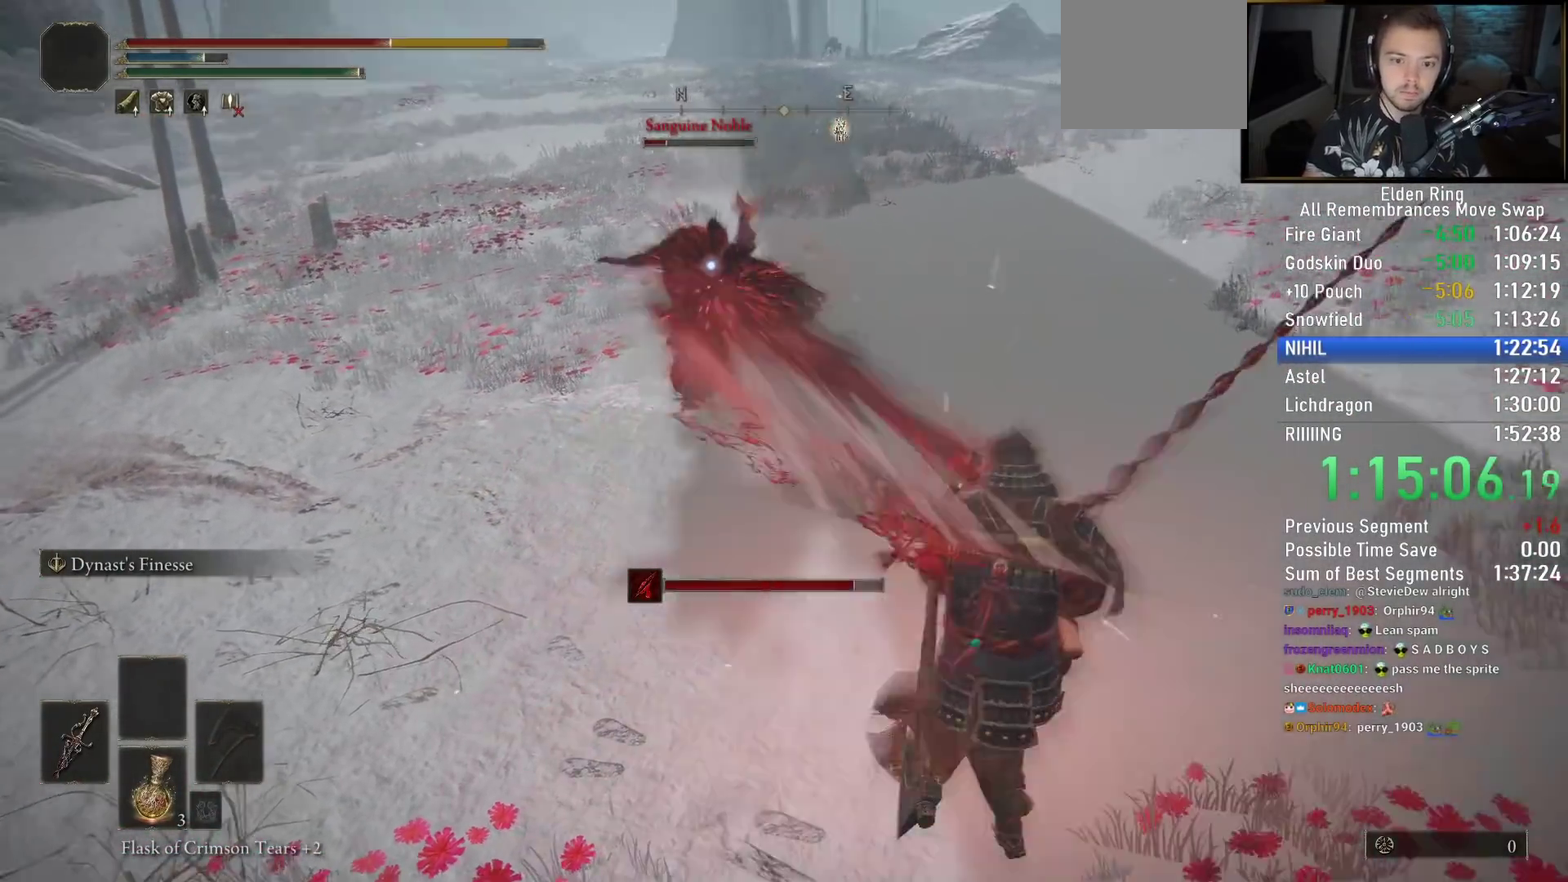
{"buttons": ["CIRCLE"], "left_stick": "left", "right_stick": "center", "events": [[167, "left_stick", "down-left"], [350, "left_stick", "left"], [383, "CIRCLE", "down"]]}
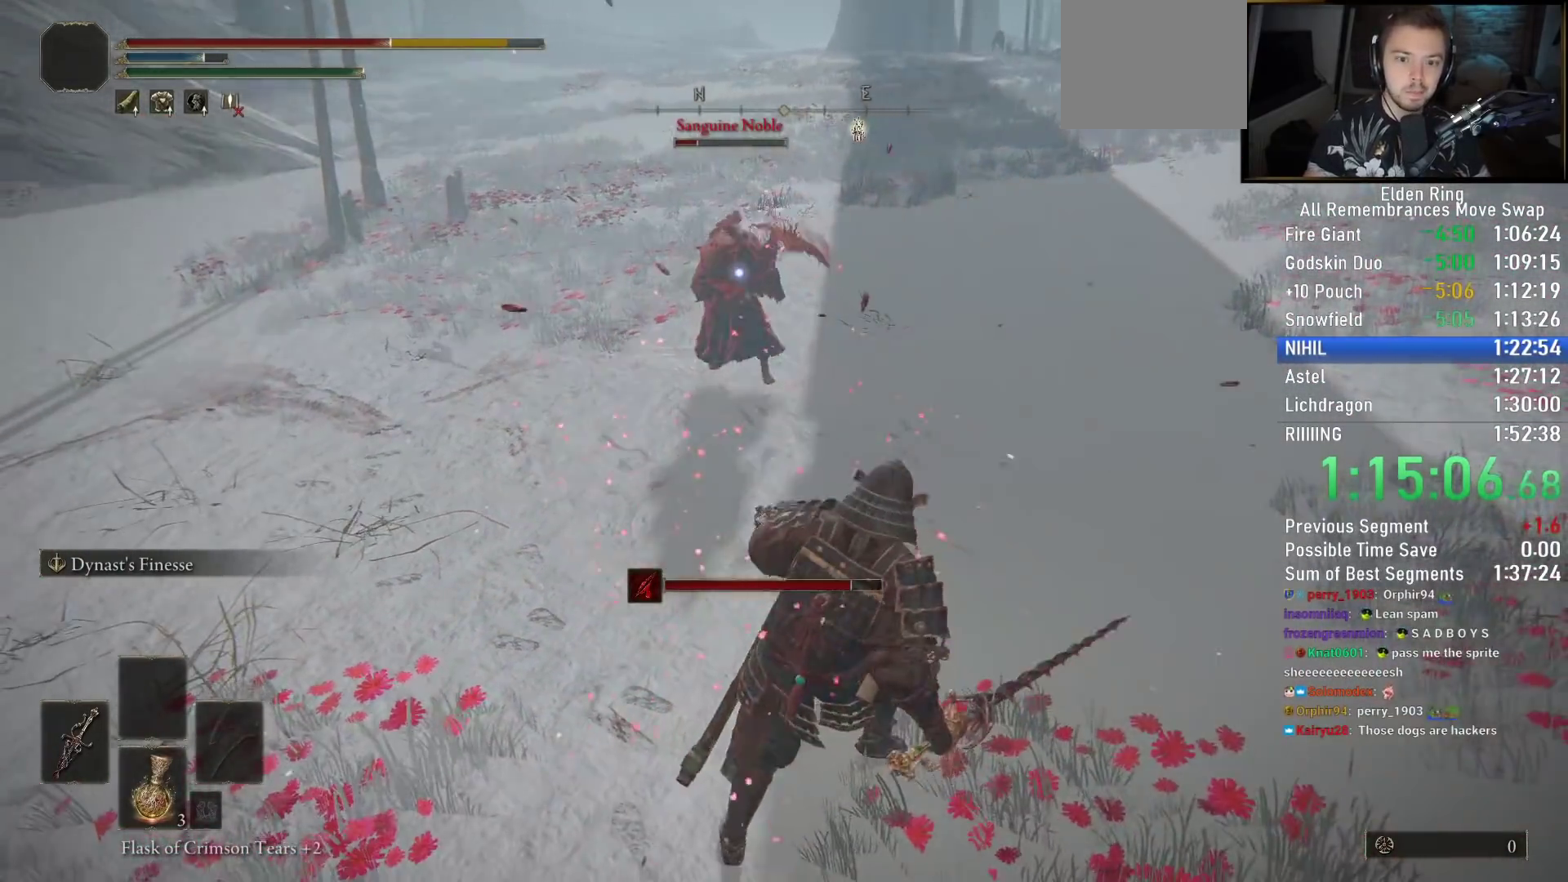
{"buttons": [], "left_stick": "down-left", "right_stick": "center", "events": [[17, "CIRCLE", "up"], [417, "left_stick", "down-left"]]}
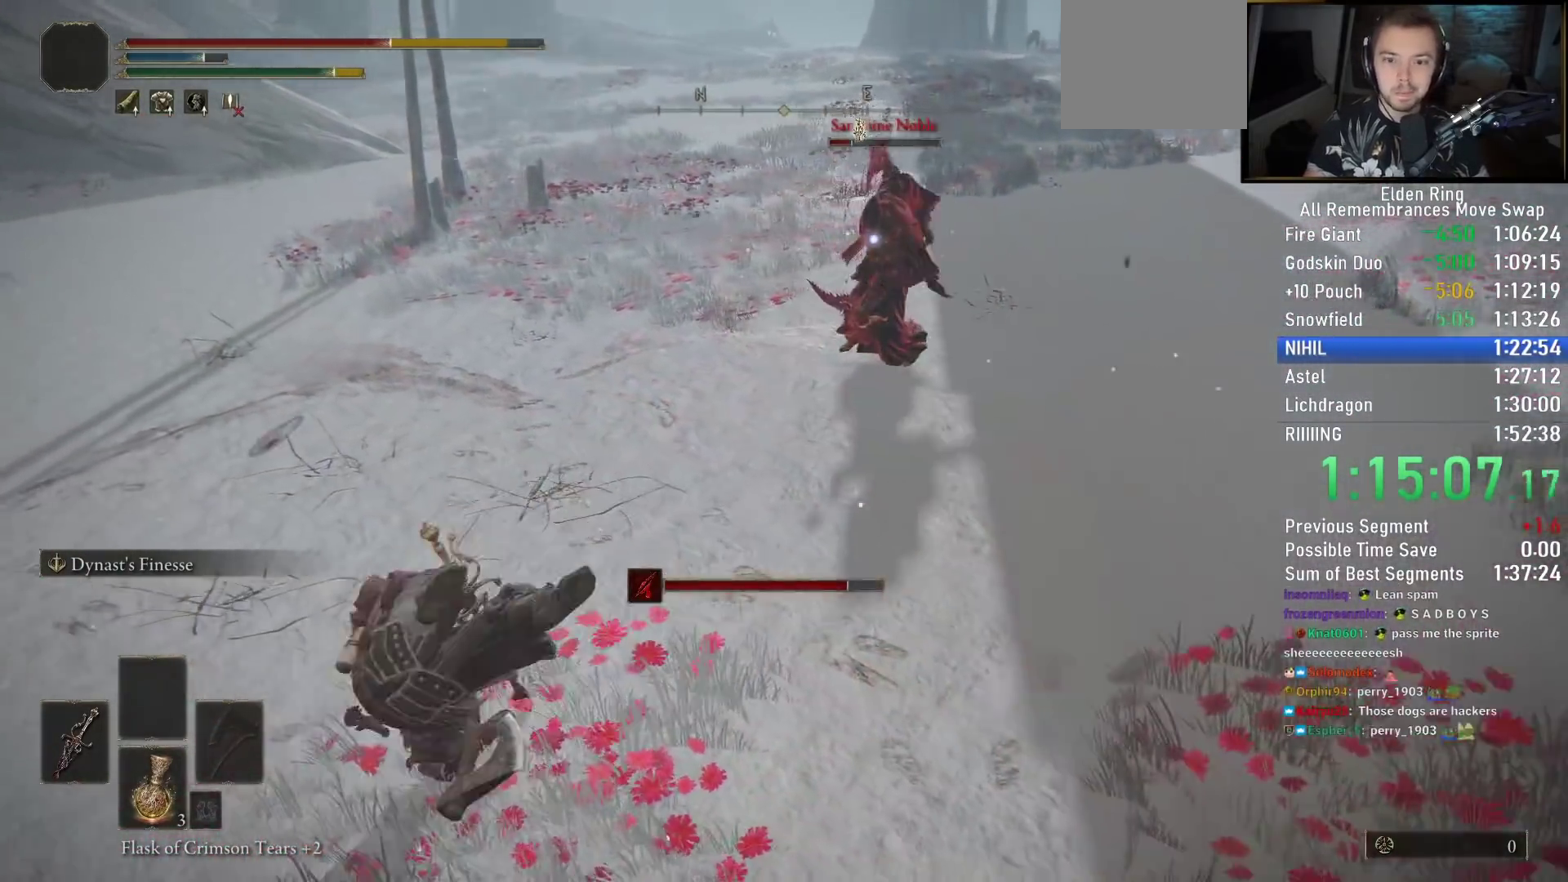
{"buttons": [], "left_stick": "down-right", "right_stick": "center", "events": [[83, "left_stick", "down-right"], [217, "CIRCLE", "down"], [283, "CIRCLE", "up"]]}
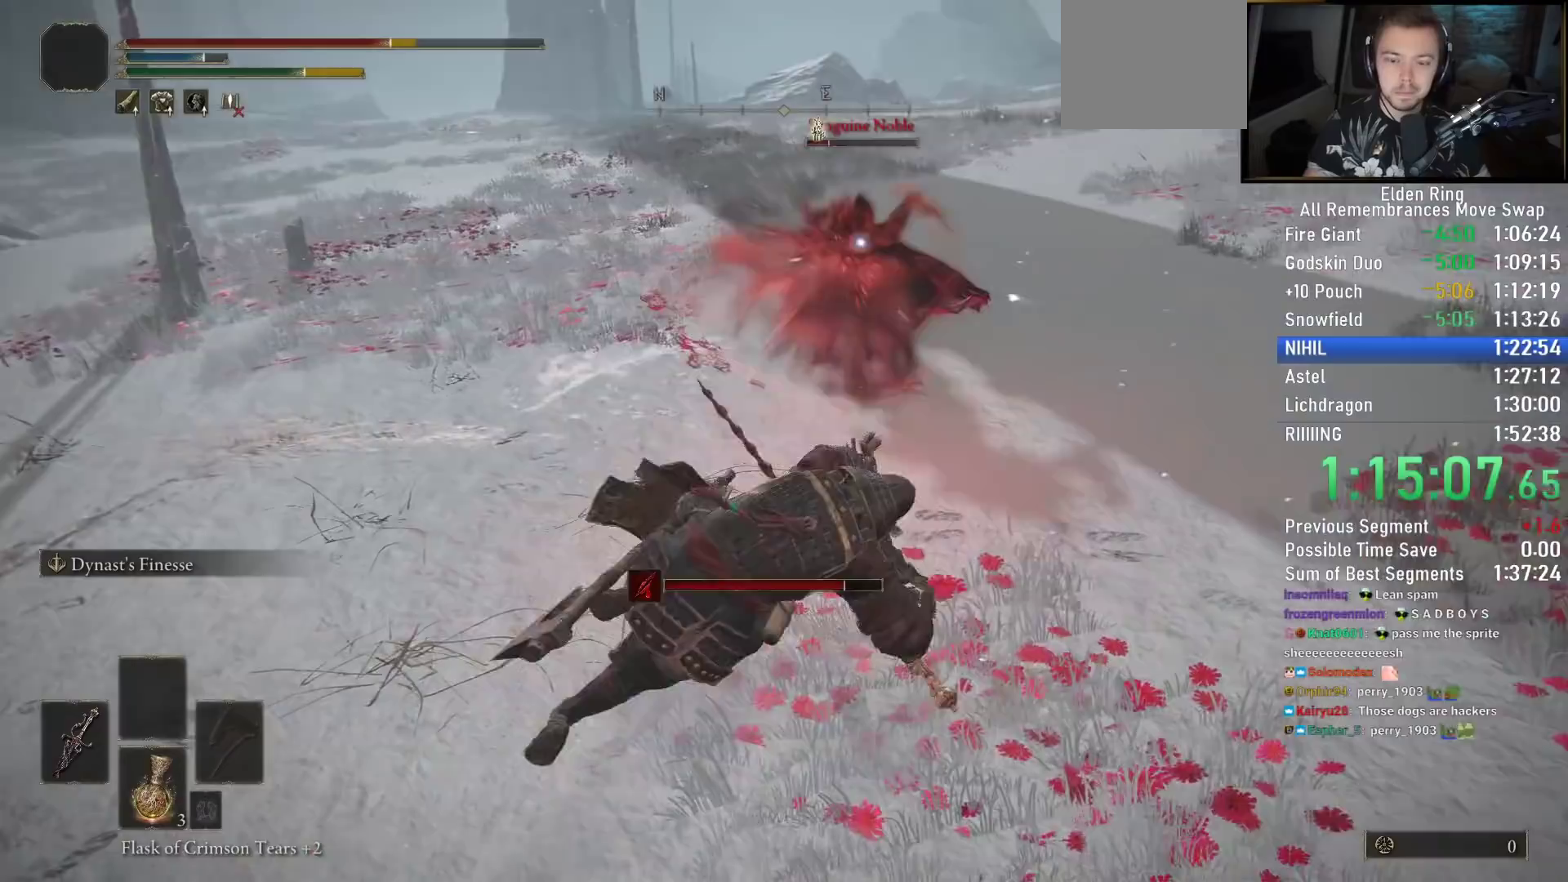
{"buttons": [], "left_stick": "down-right", "right_stick": "center", "events": []}